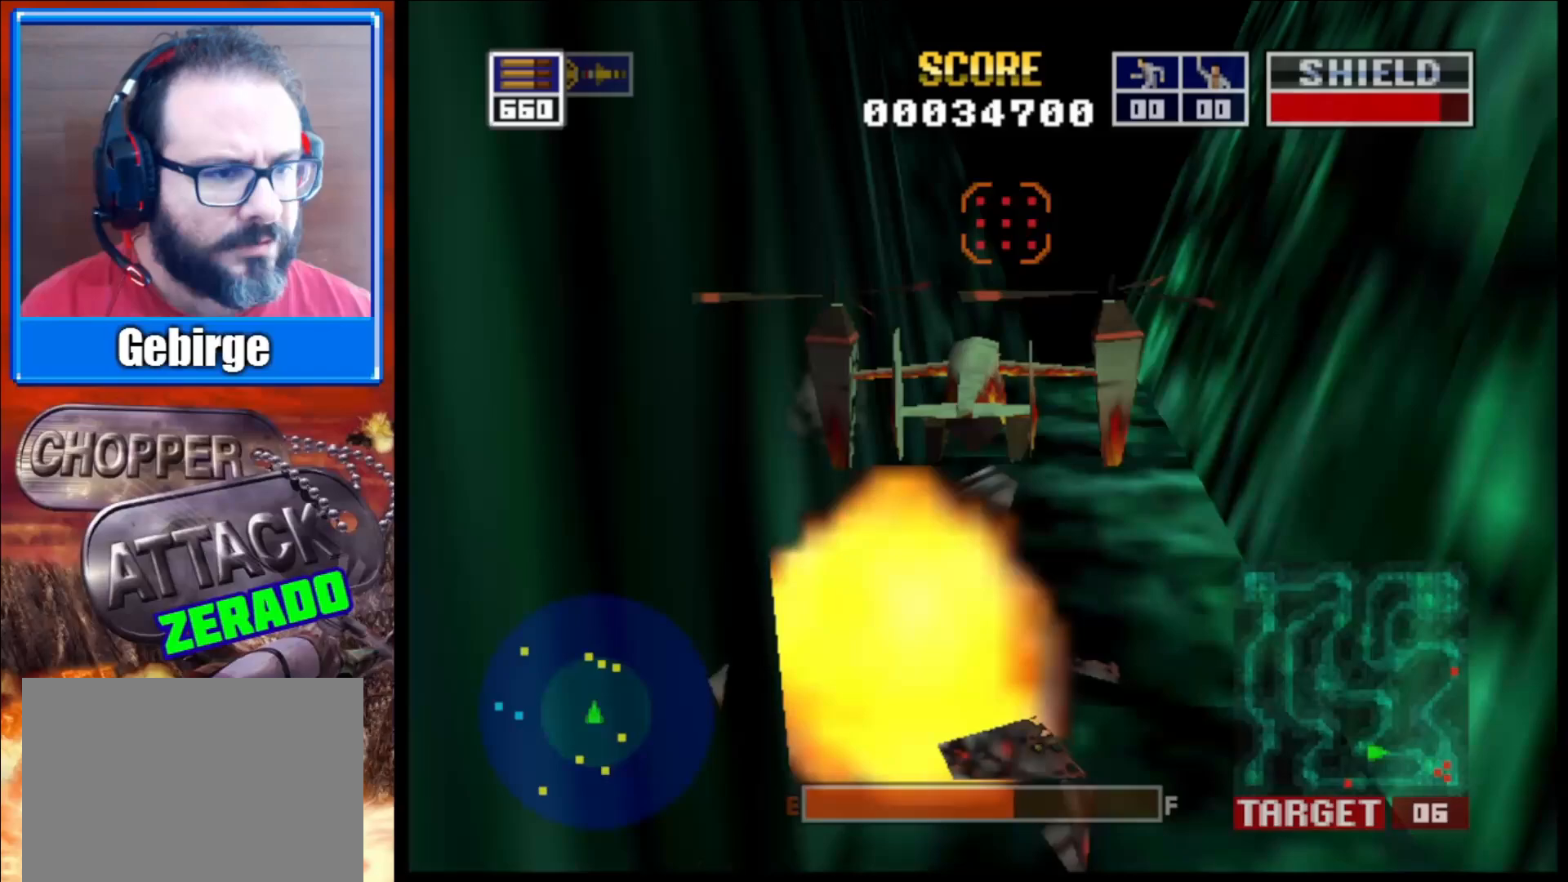
Gameplay with a controller (Xbox layout); each line is a JSON object with the inputs held at the frame after it. "events" lists button and stick changes between this image and that frame as [ms after this image, input, new state], when the widget could be followed in between.
{"buttons": [], "left_stick": "center", "right_stick": "up", "events": []}
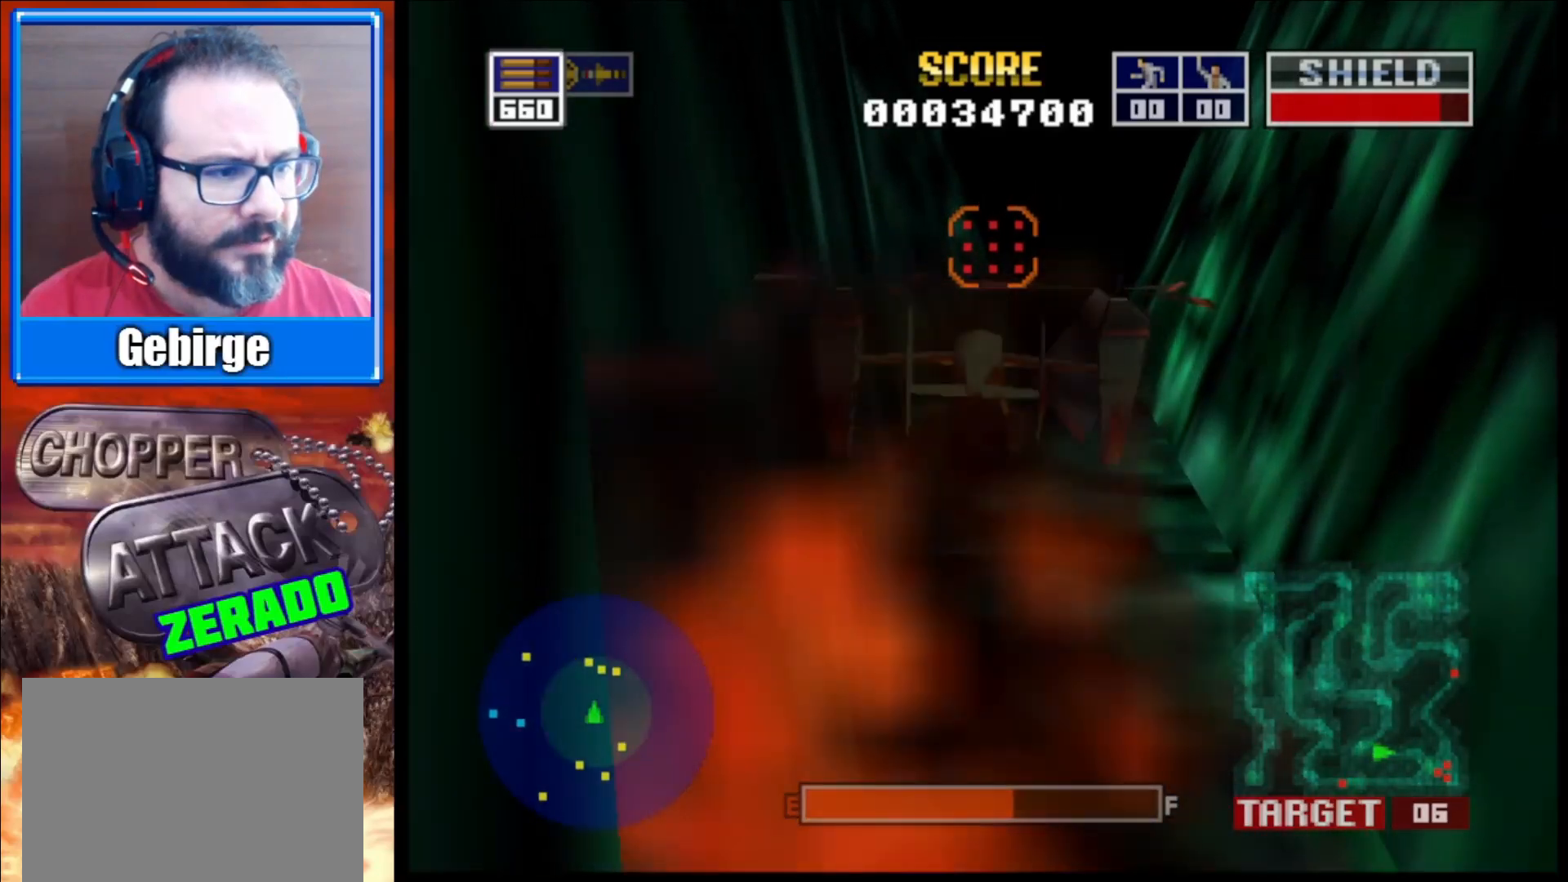
{"buttons": [], "left_stick": "center", "right_stick": "up", "events": []}
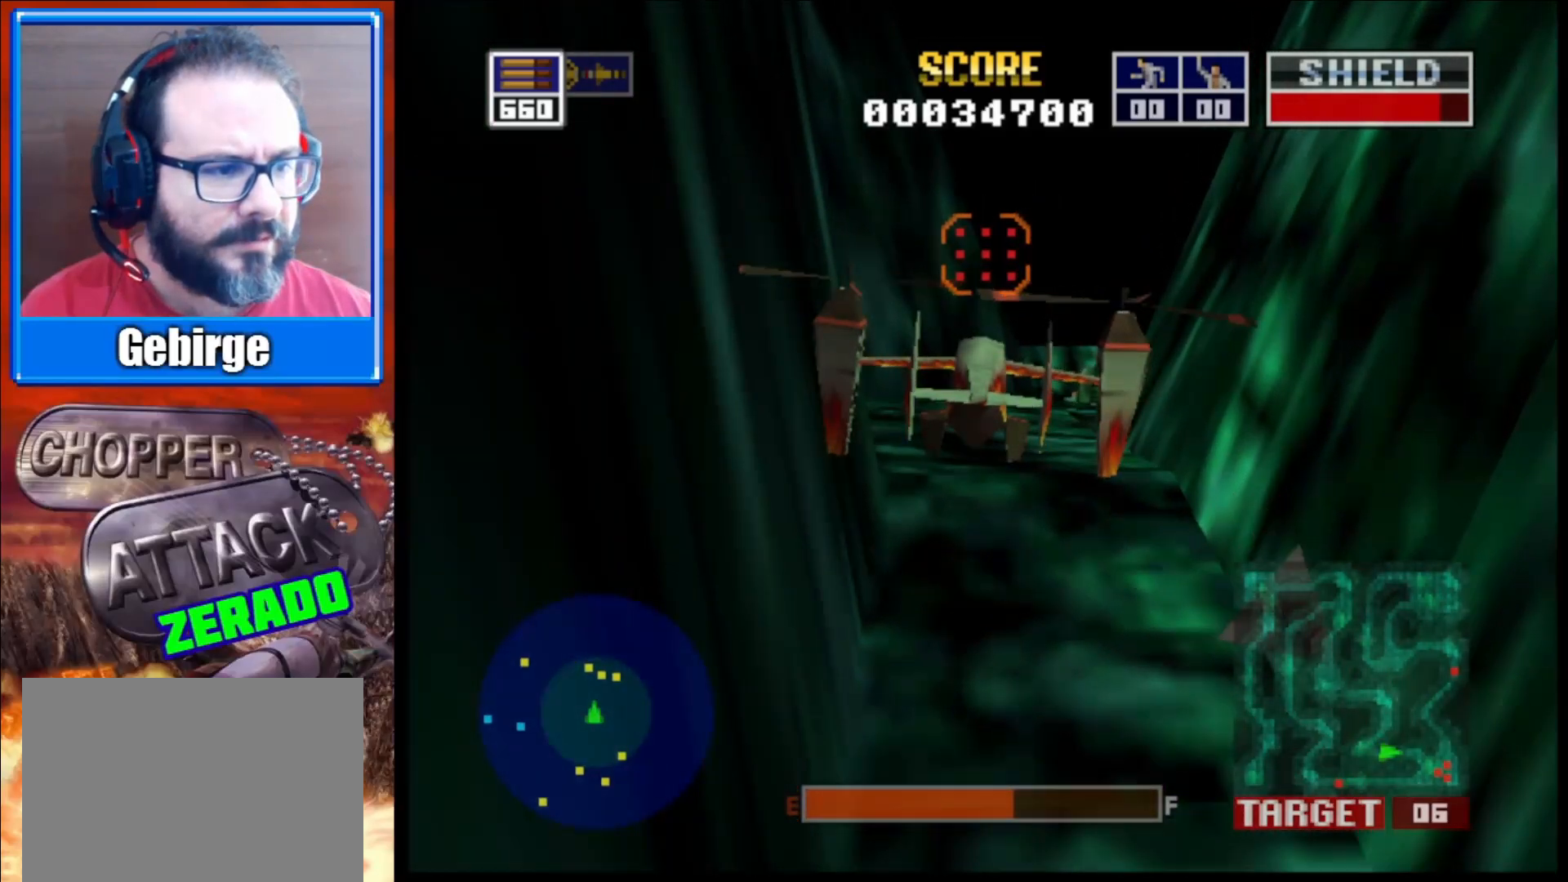
{"buttons": [], "left_stick": "center", "right_stick": "center", "events": [[200, "left_stick", "right"], [267, "right_stick", "center"], [300, "left_stick", "up"], [450, "left_stick", "center"]]}
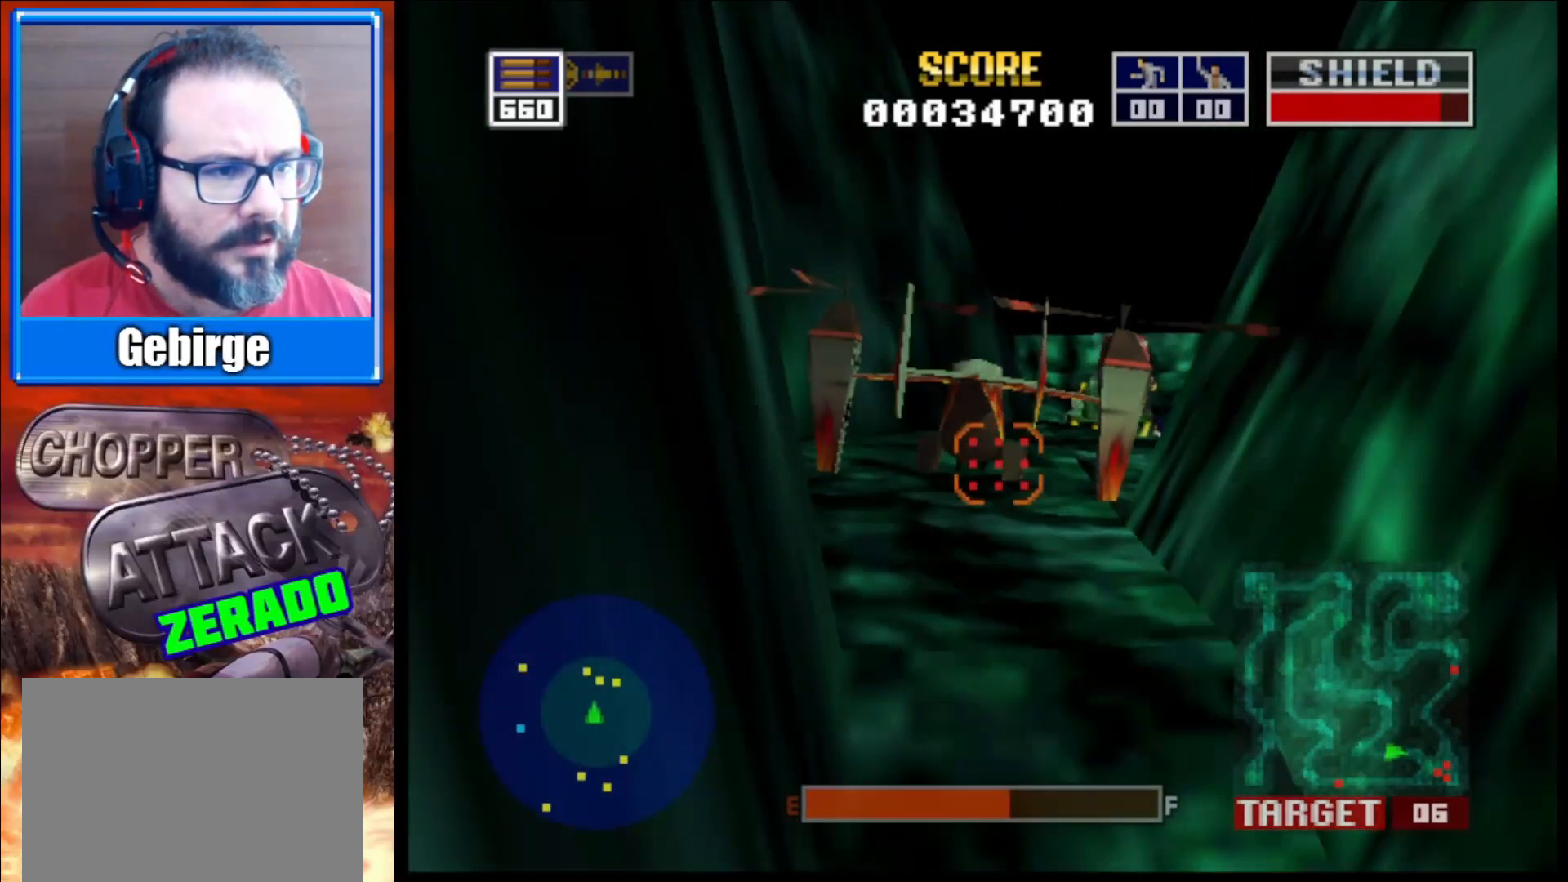
{"buttons": [], "left_stick": "center", "right_stick": "down", "events": [[183, "right_stick", "down"]]}
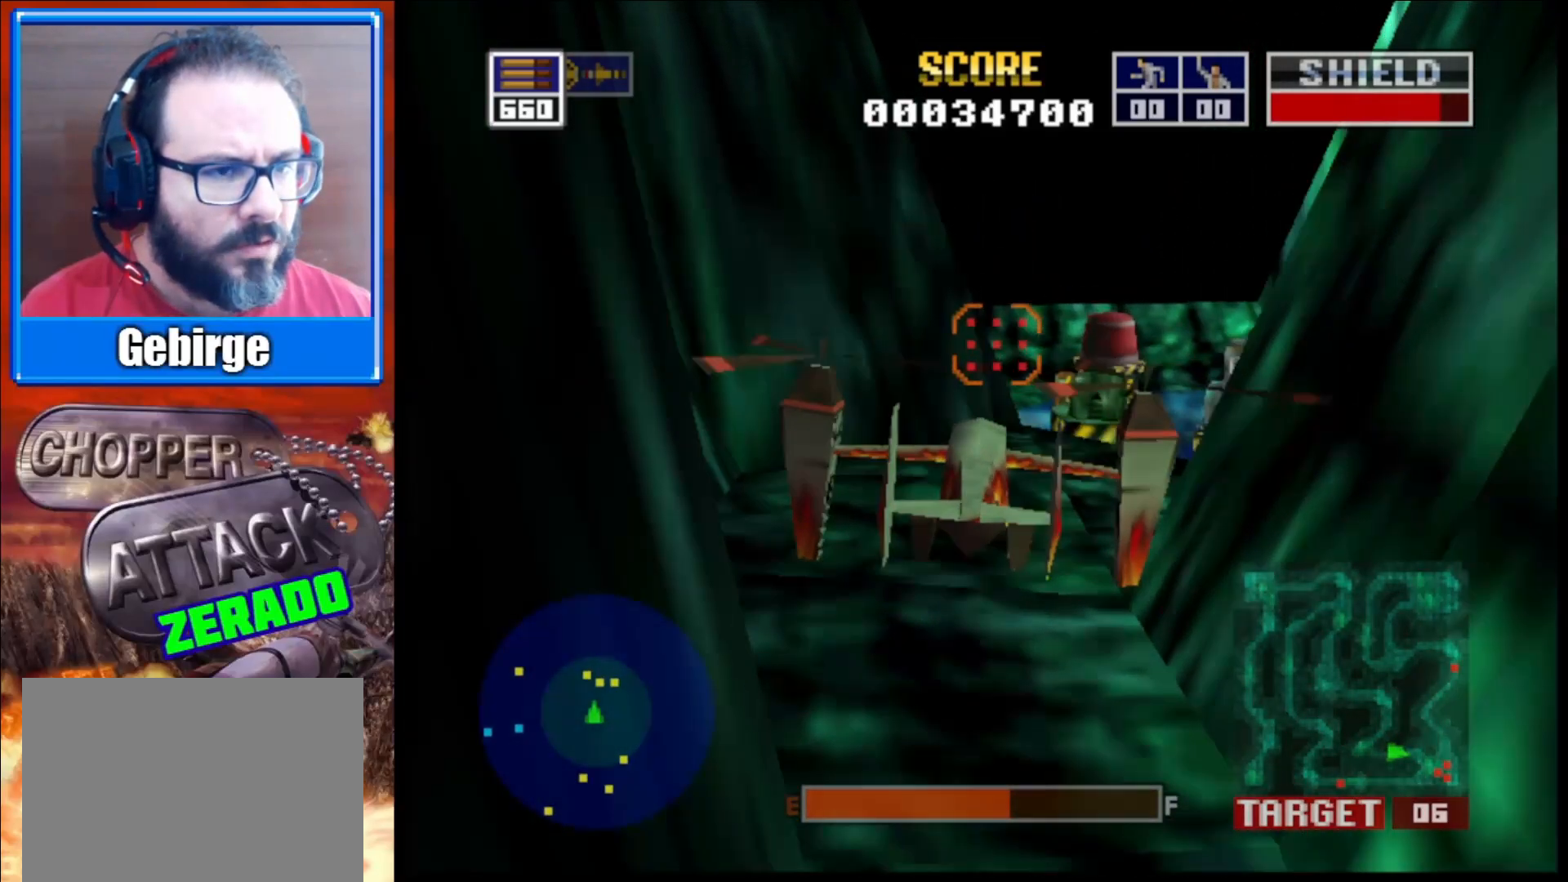
{"buttons": [], "left_stick": "center", "right_stick": "down", "events": []}
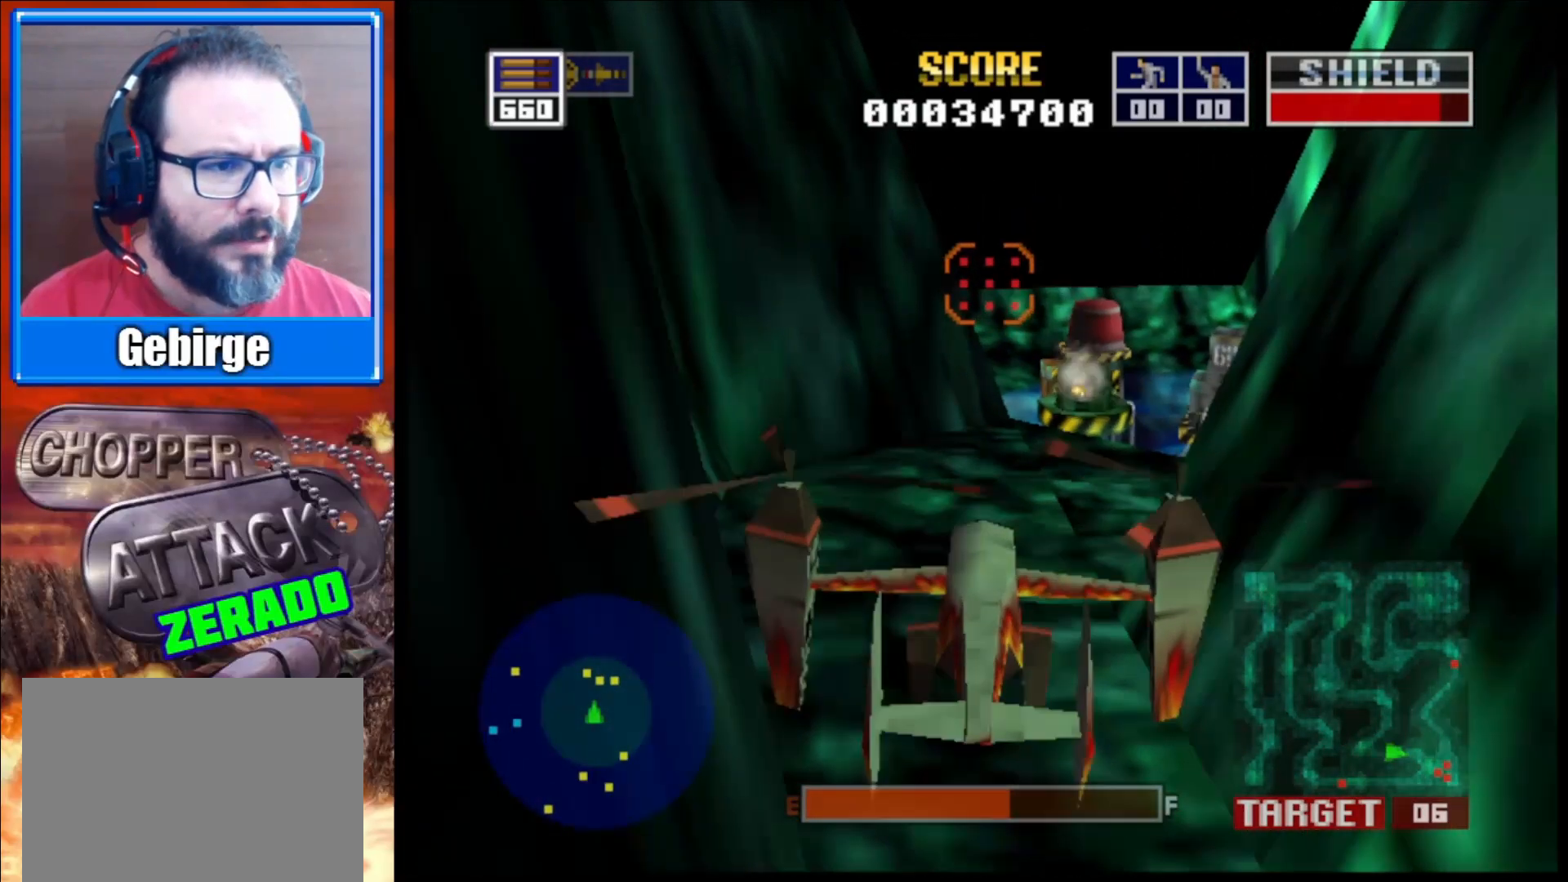
{"buttons": [], "left_stick": "center", "right_stick": "down", "events": []}
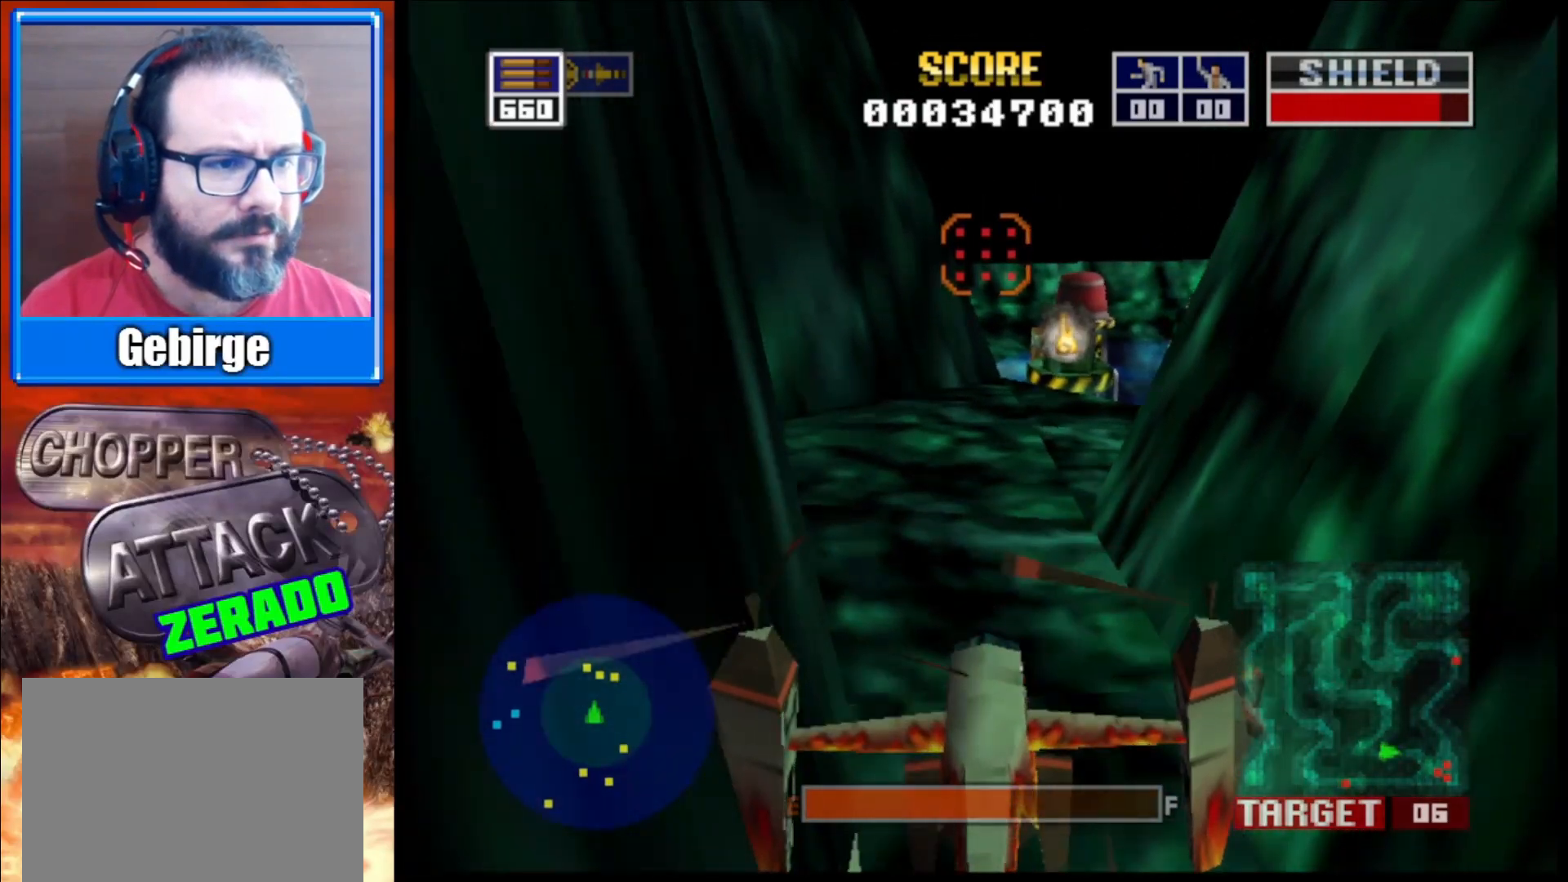
{"buttons": [], "left_stick": "center", "right_stick": "center", "events": [[150, "right_stick", "center"], [367, "X", "down"], [433, "X", "up"]]}
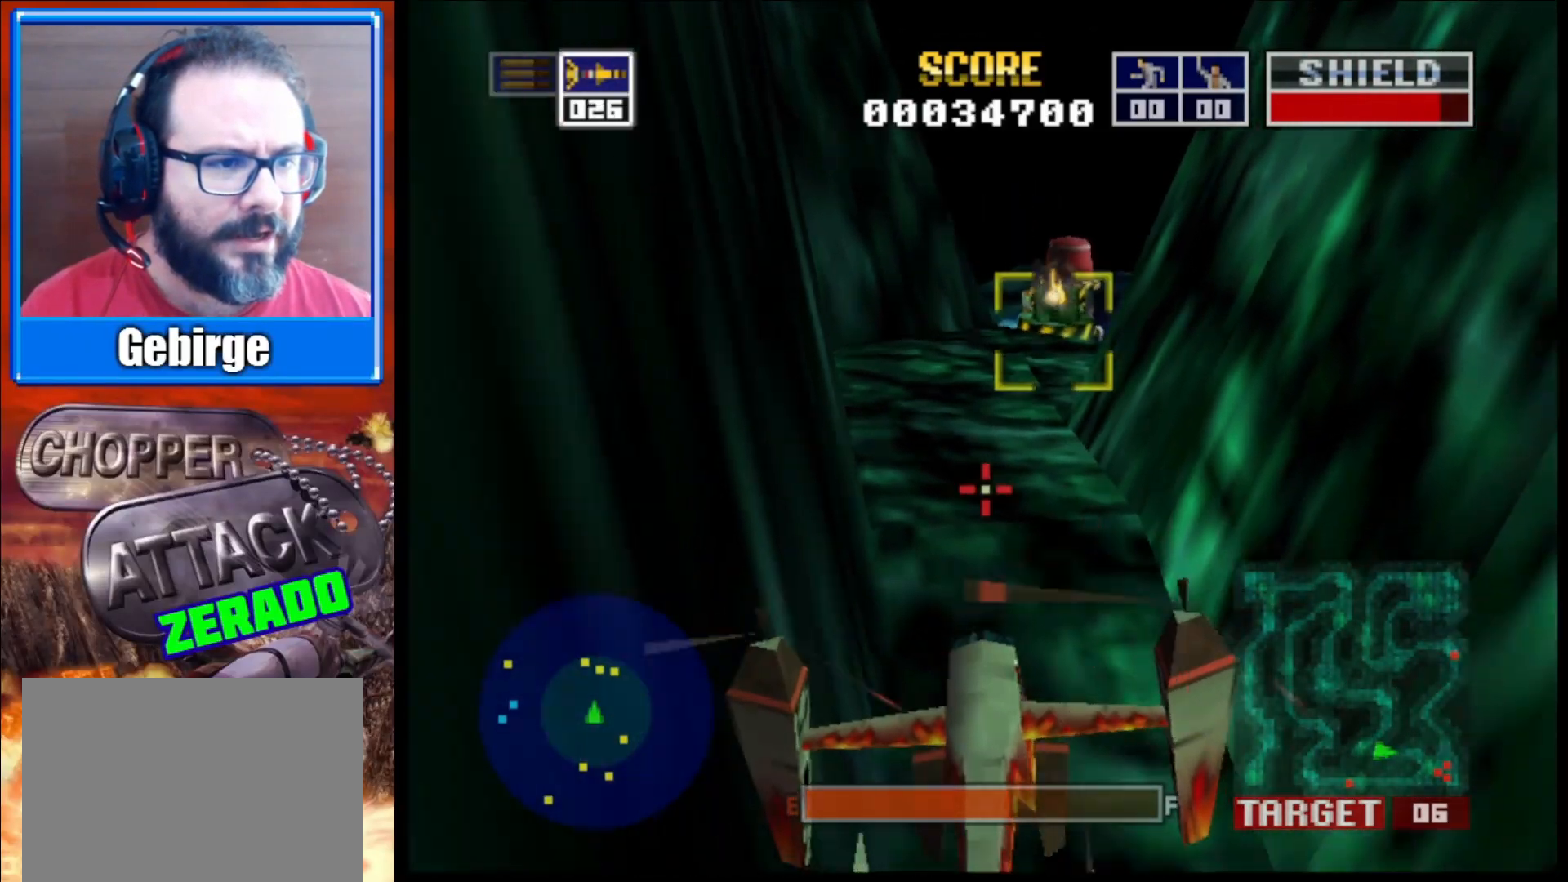
{"buttons": [], "left_stick": "center", "right_stick": "center", "events": [[117, "right_stick", "right"], [333, "right_stick", "center"]]}
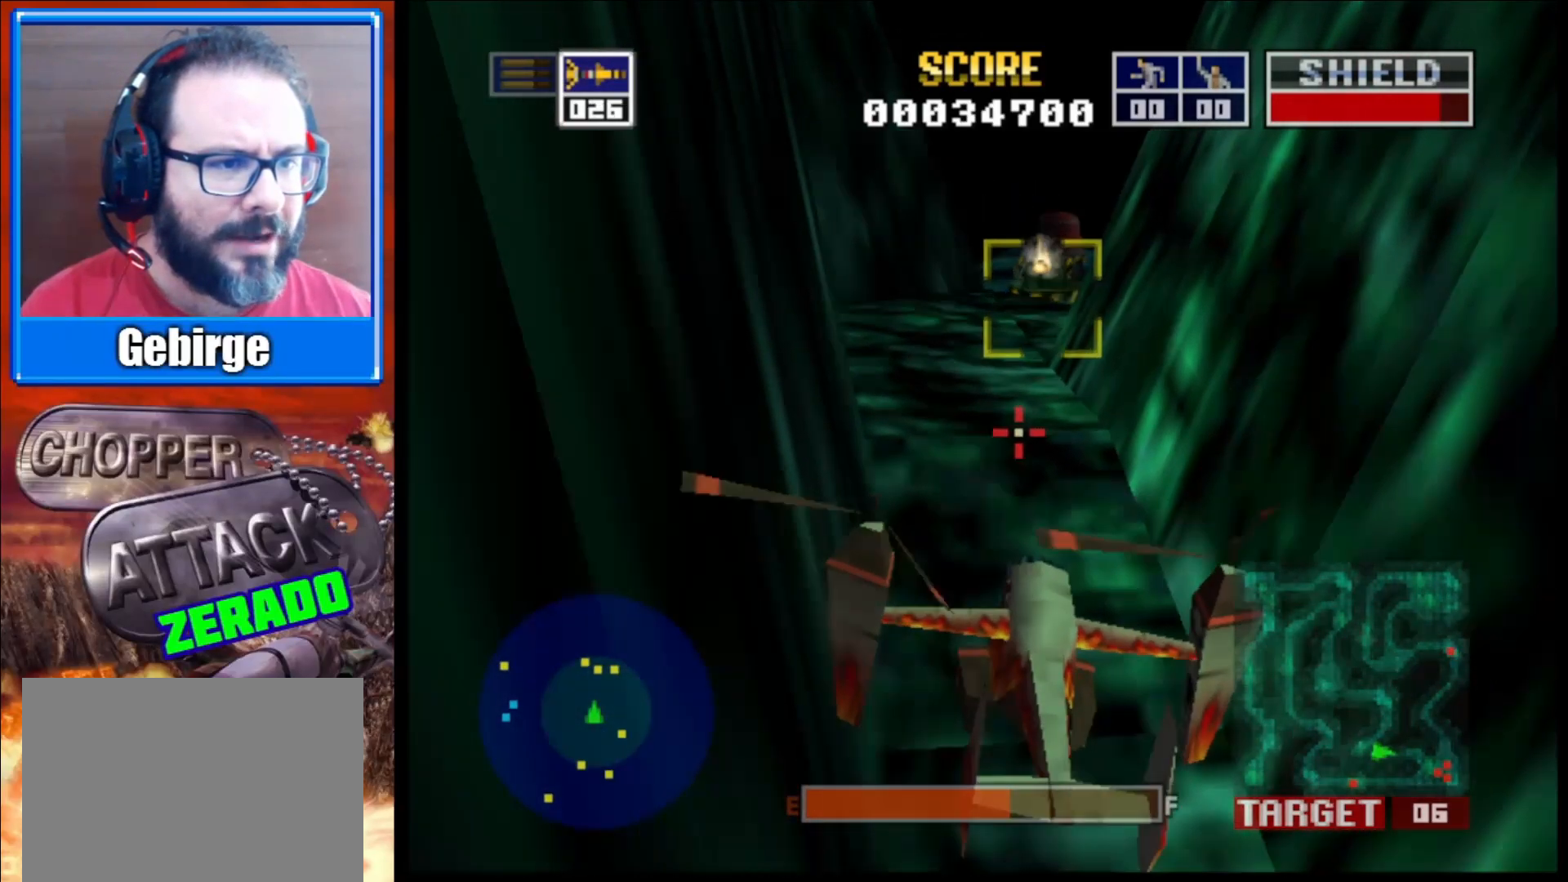
{"buttons": [], "left_stick": "down", "right_stick": "center", "events": [[250, "left_stick", "down"]]}
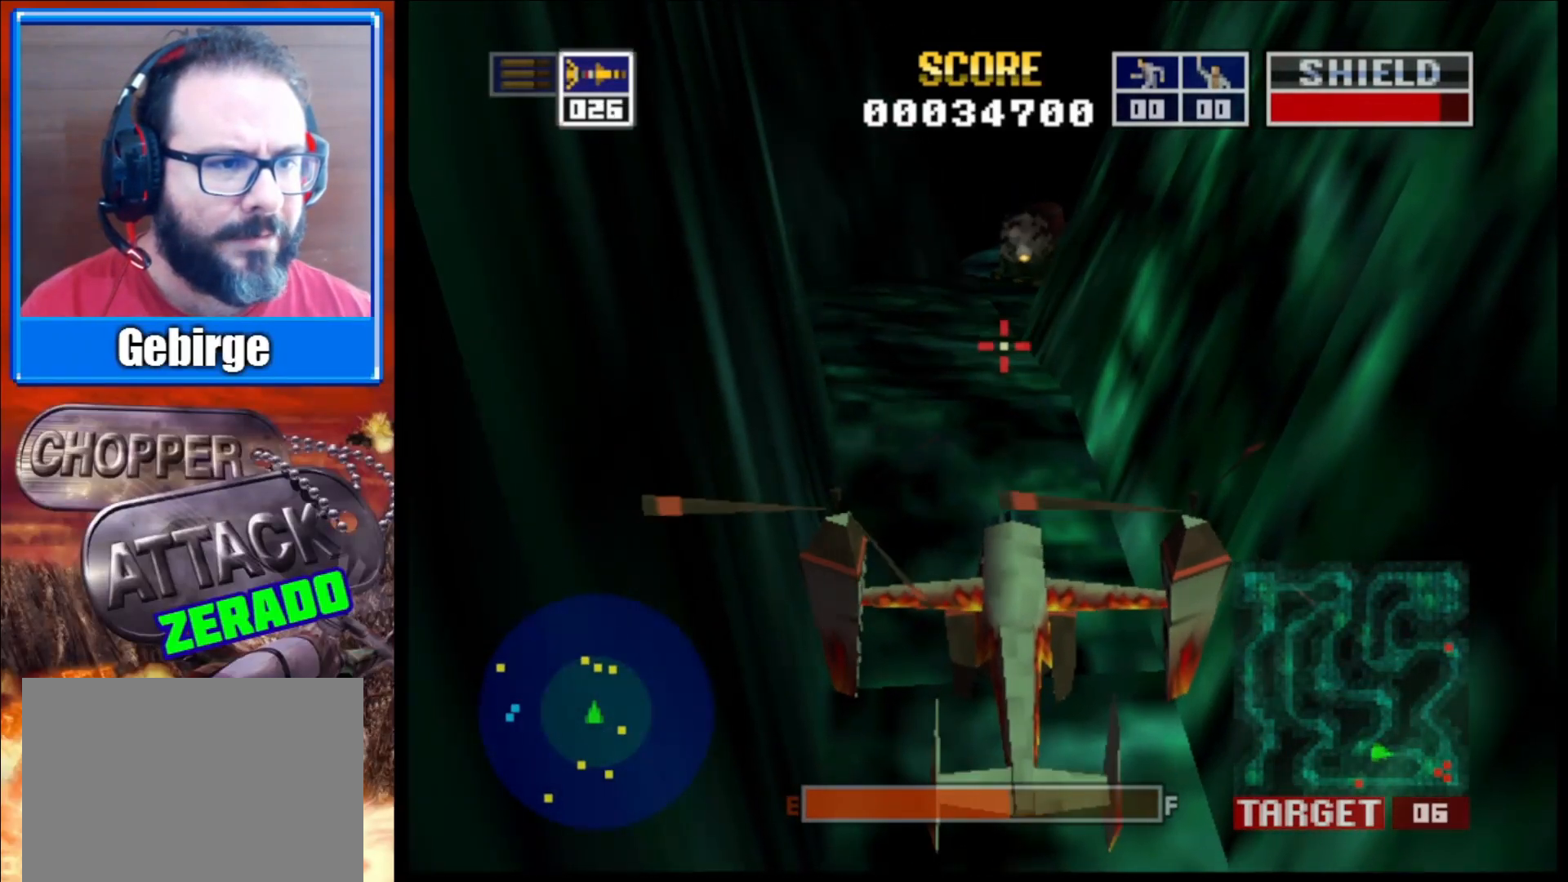
{"buttons": [], "left_stick": "center", "right_stick": "center", "events": [[67, "left_stick", "center"], [233, "R1", "down"], [383, "R1", "up"]]}
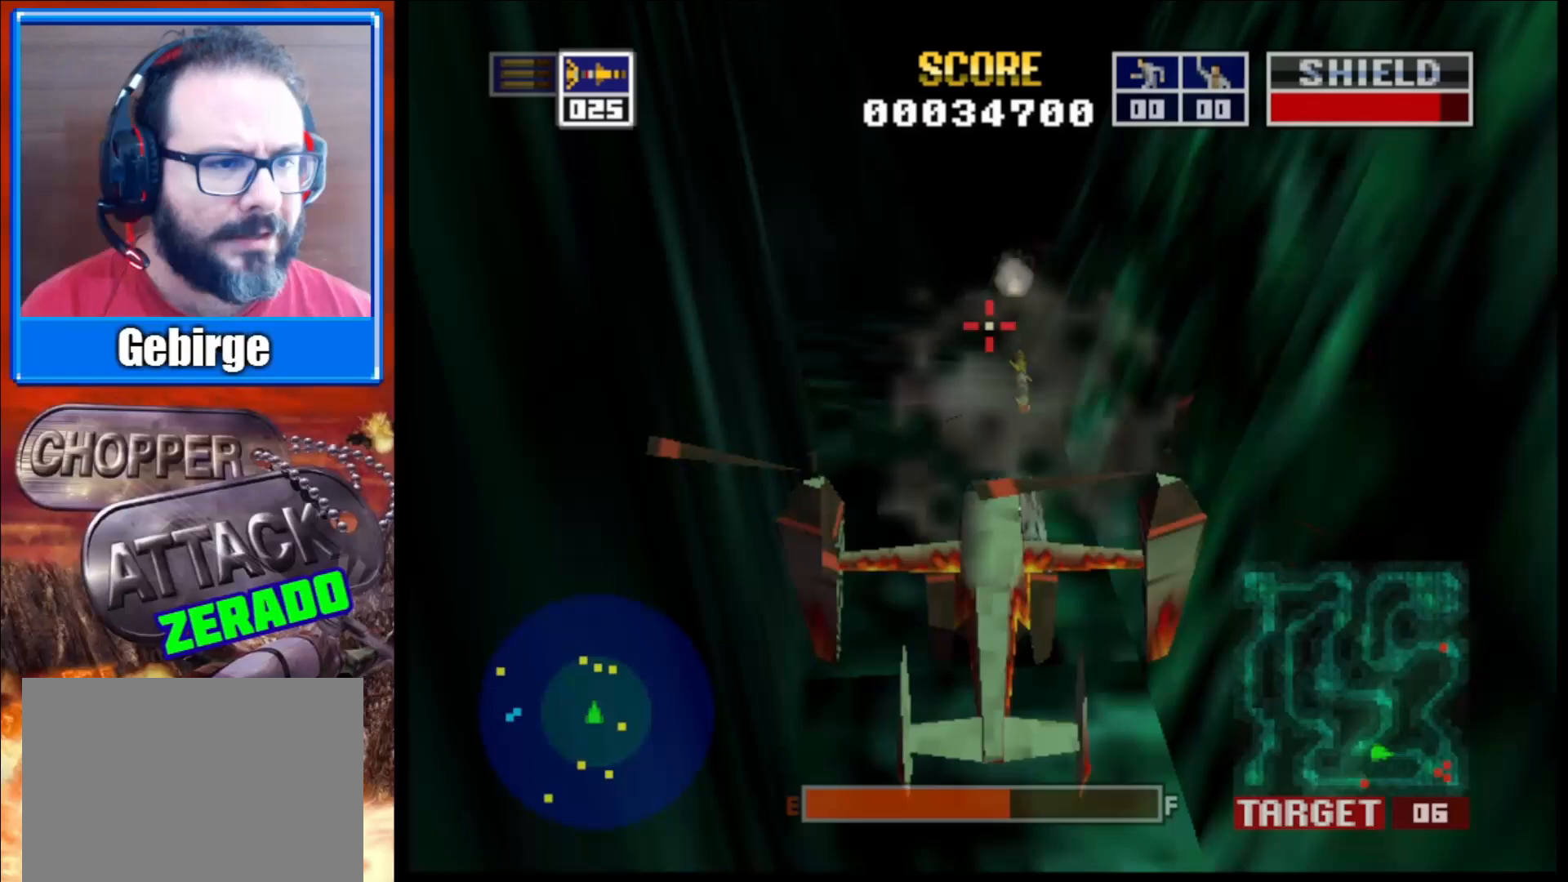
{"buttons": [], "left_stick": "center", "right_stick": "center", "events": [[117, "left_stick", "down"], [283, "left_stick", "center"]]}
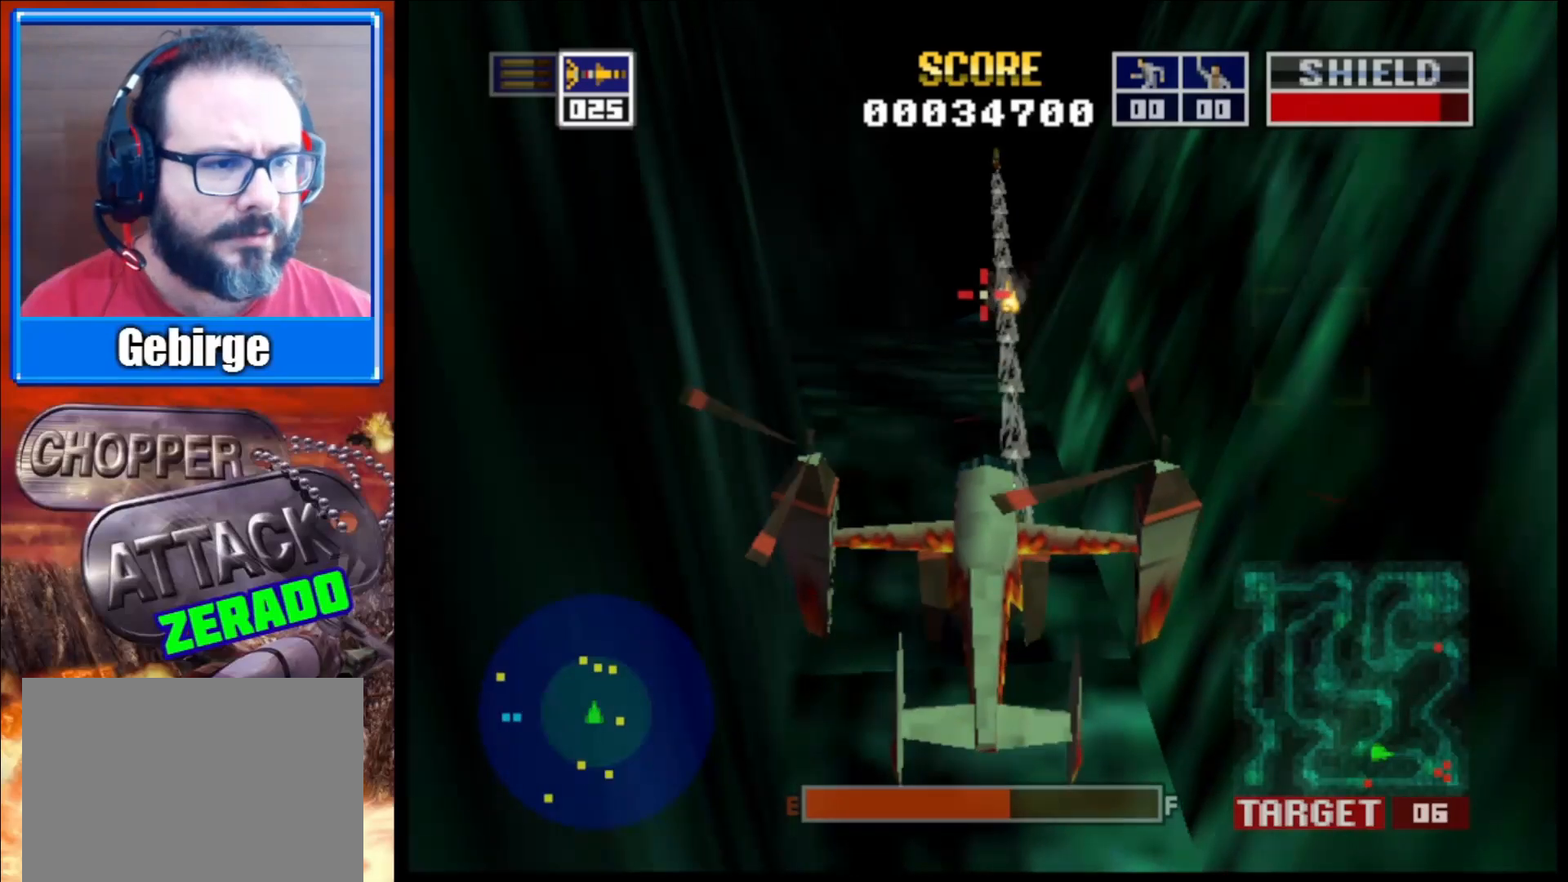
{"buttons": [], "left_stick": "center", "right_stick": "up", "events": [[200, "left_stick", "down"], [350, "left_stick", "center"], [500, "right_stick", "up"]]}
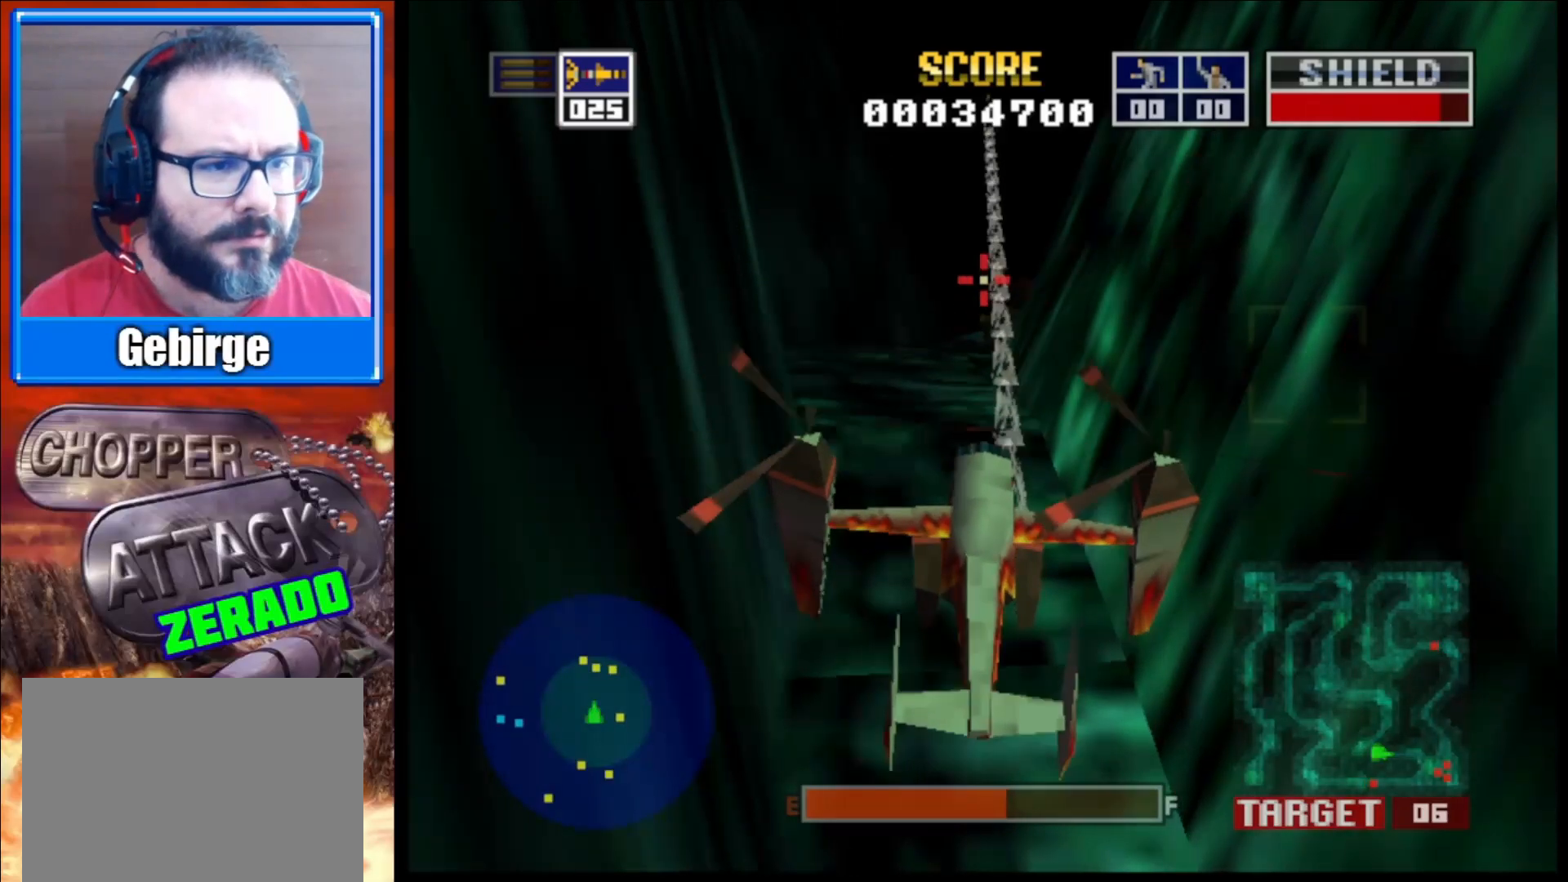
{"buttons": [], "left_stick": "center", "right_stick": "up", "events": []}
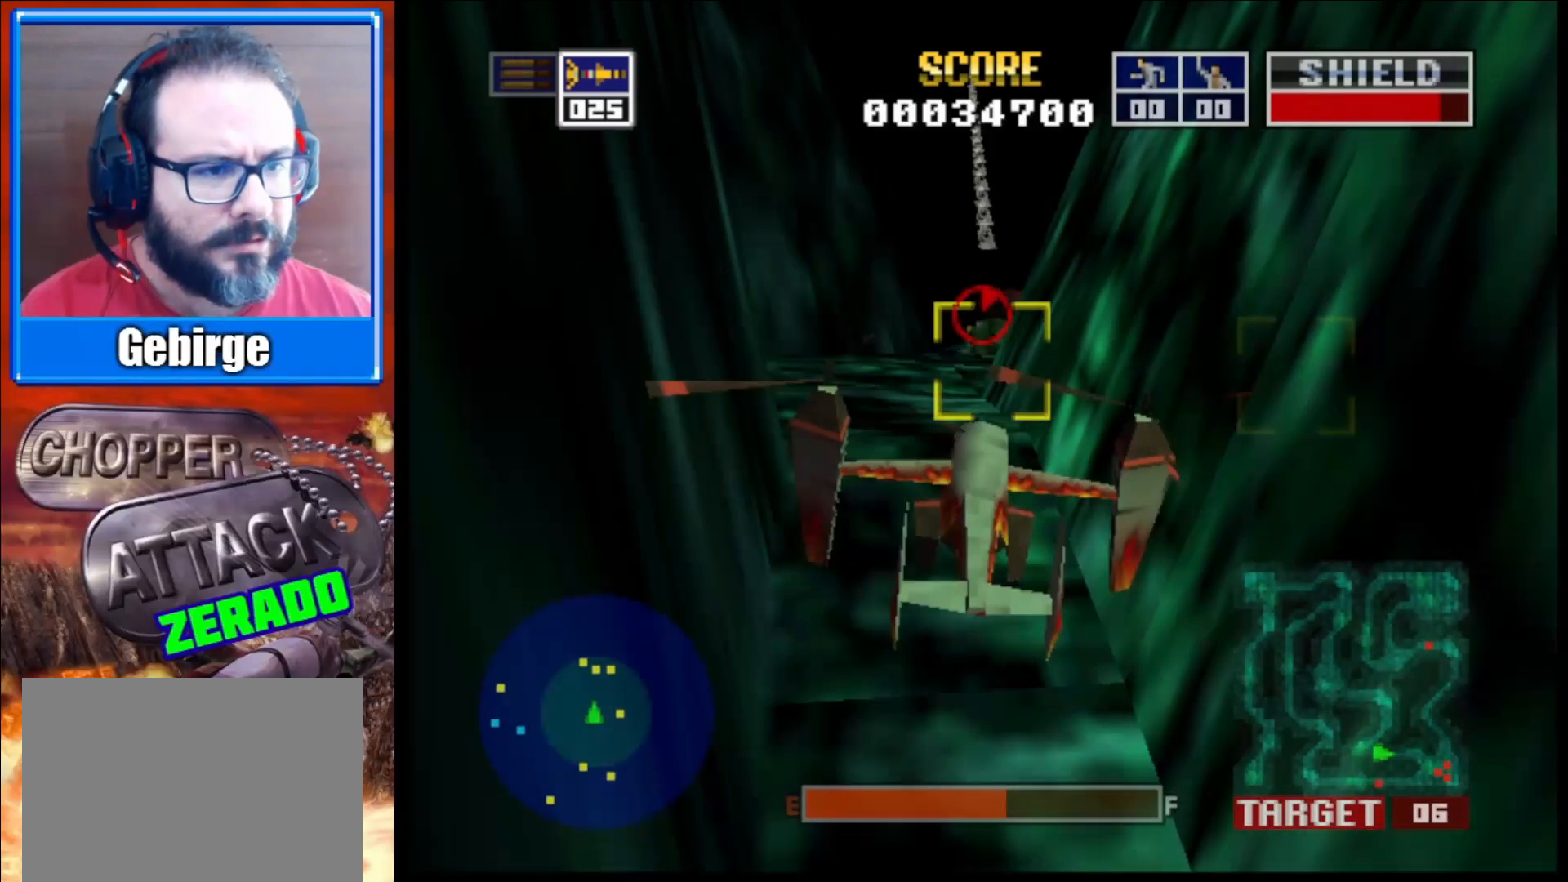
{"buttons": ["R1"], "left_stick": "center", "right_stick": "center", "events": [[367, "right_stick", "center"], [417, "R1", "down"]]}
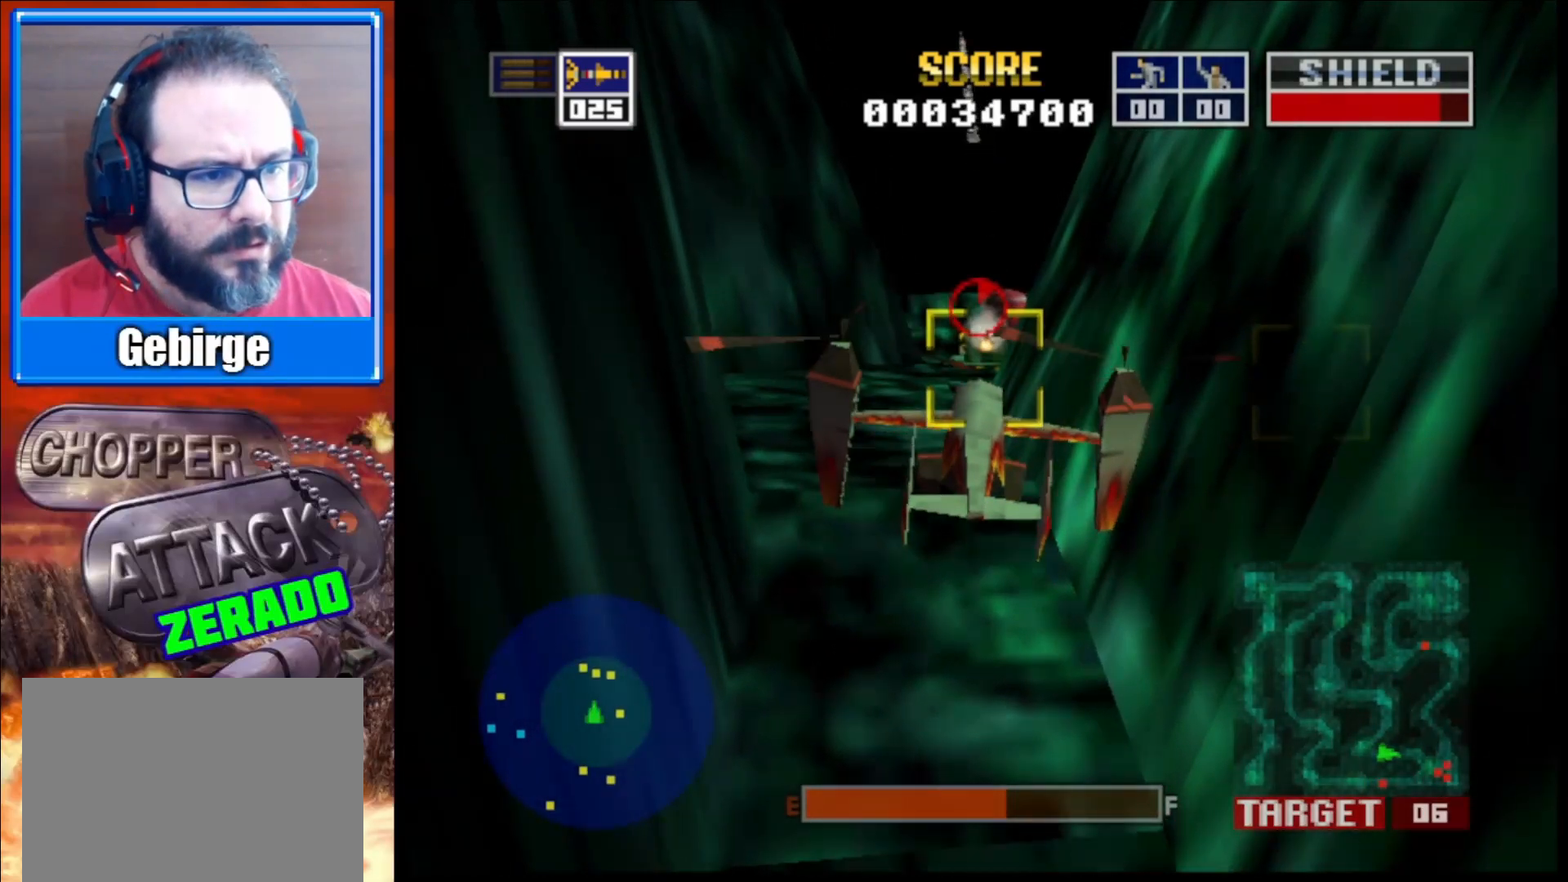
{"buttons": [], "left_stick": "center", "right_stick": "down", "events": [[50, "R1", "up"], [250, "right_stick", "down"]]}
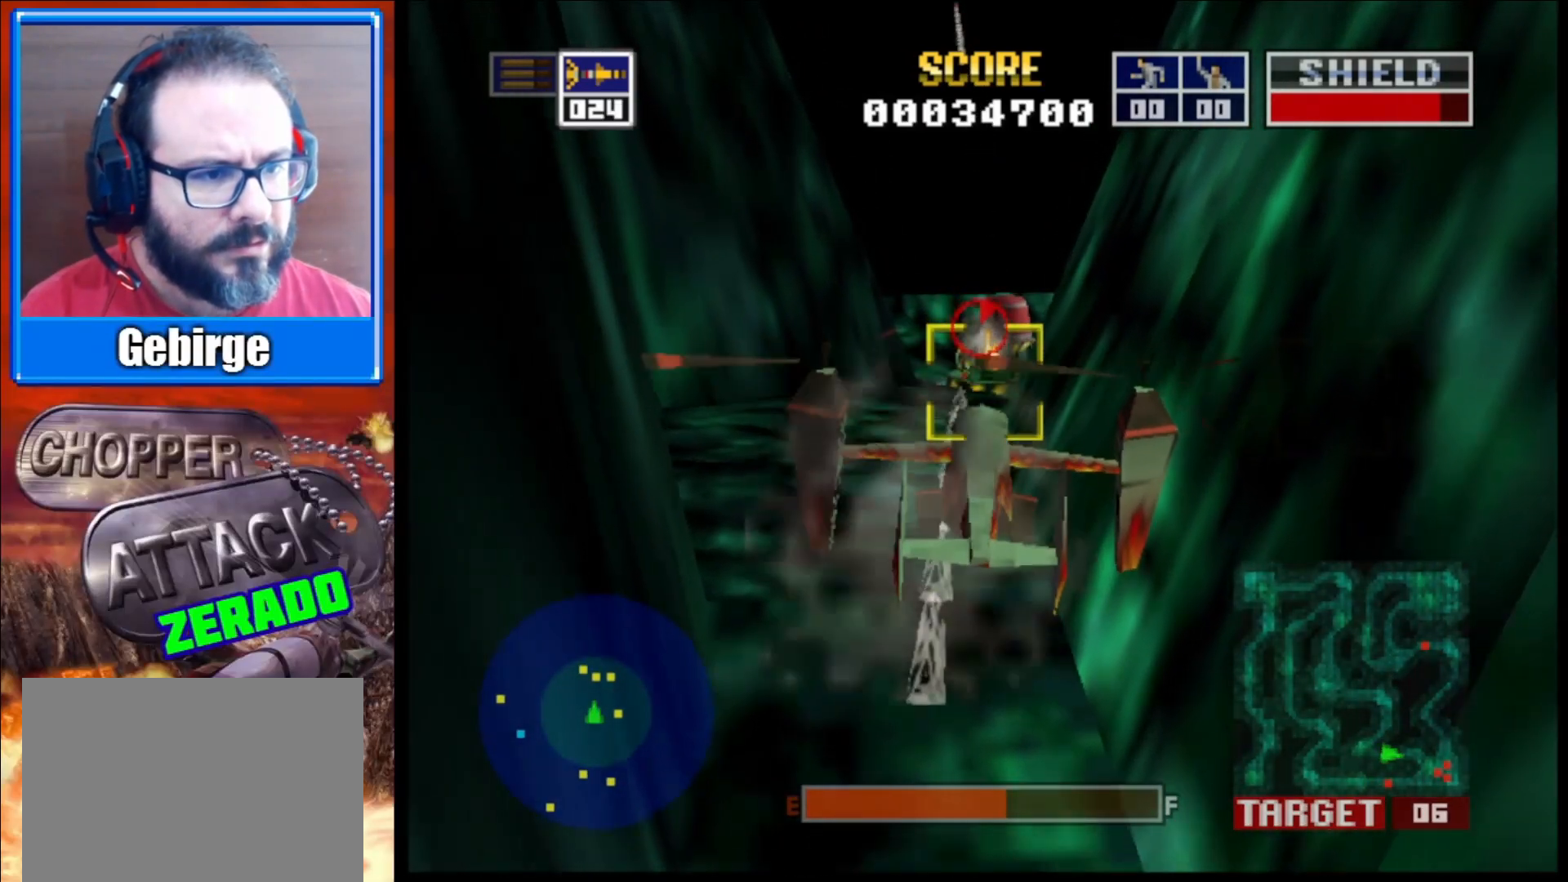
{"buttons": [], "left_stick": "center", "right_stick": "down", "events": []}
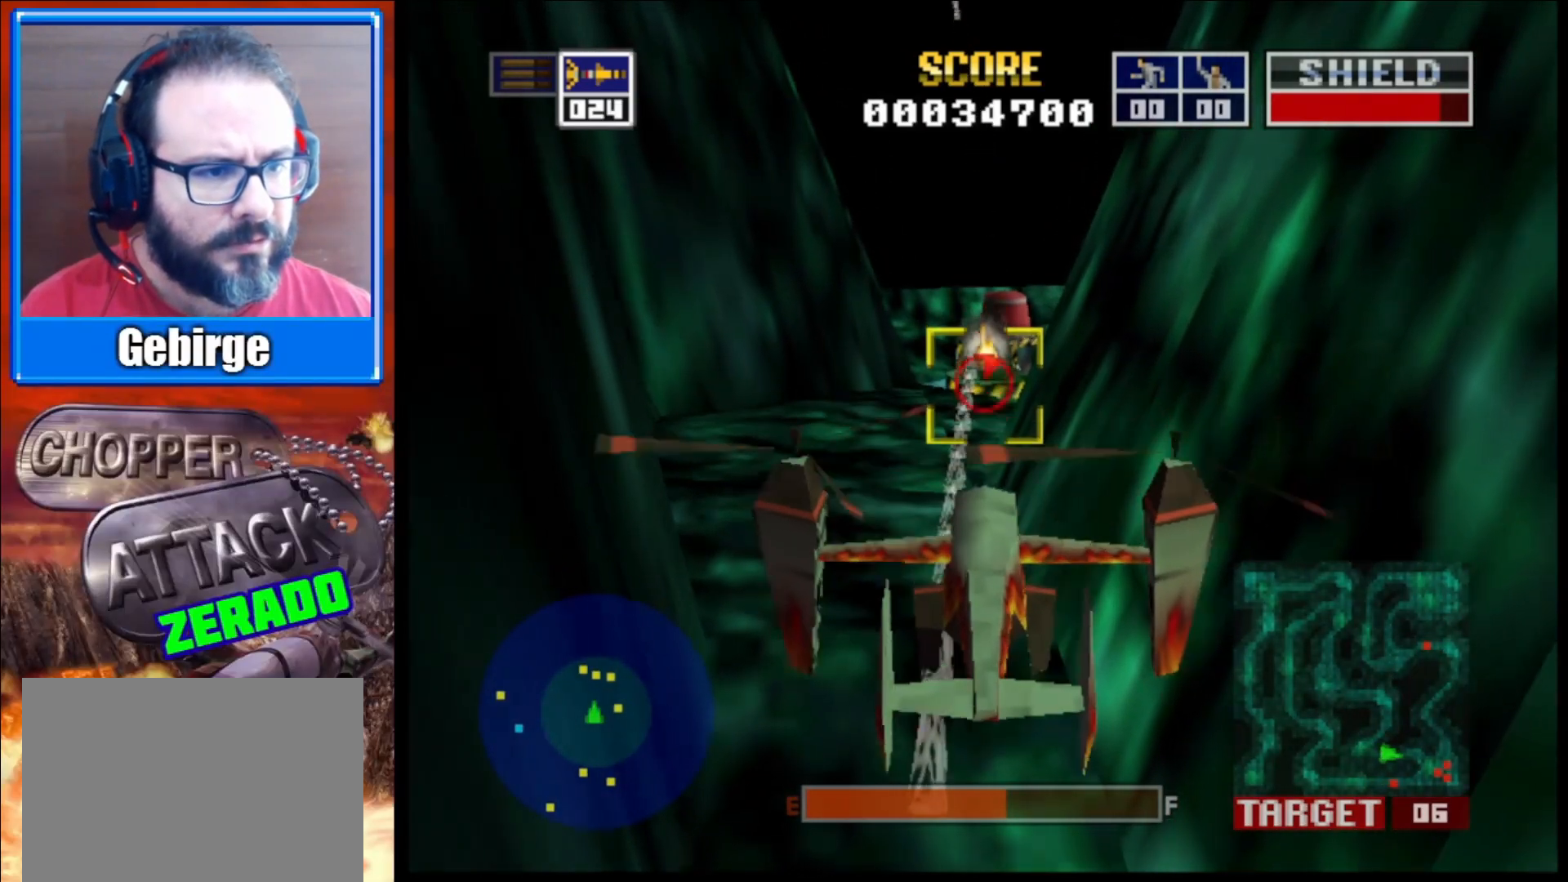
{"buttons": [], "left_stick": "center", "right_stick": "center", "events": [[400, "right_stick", "center"]]}
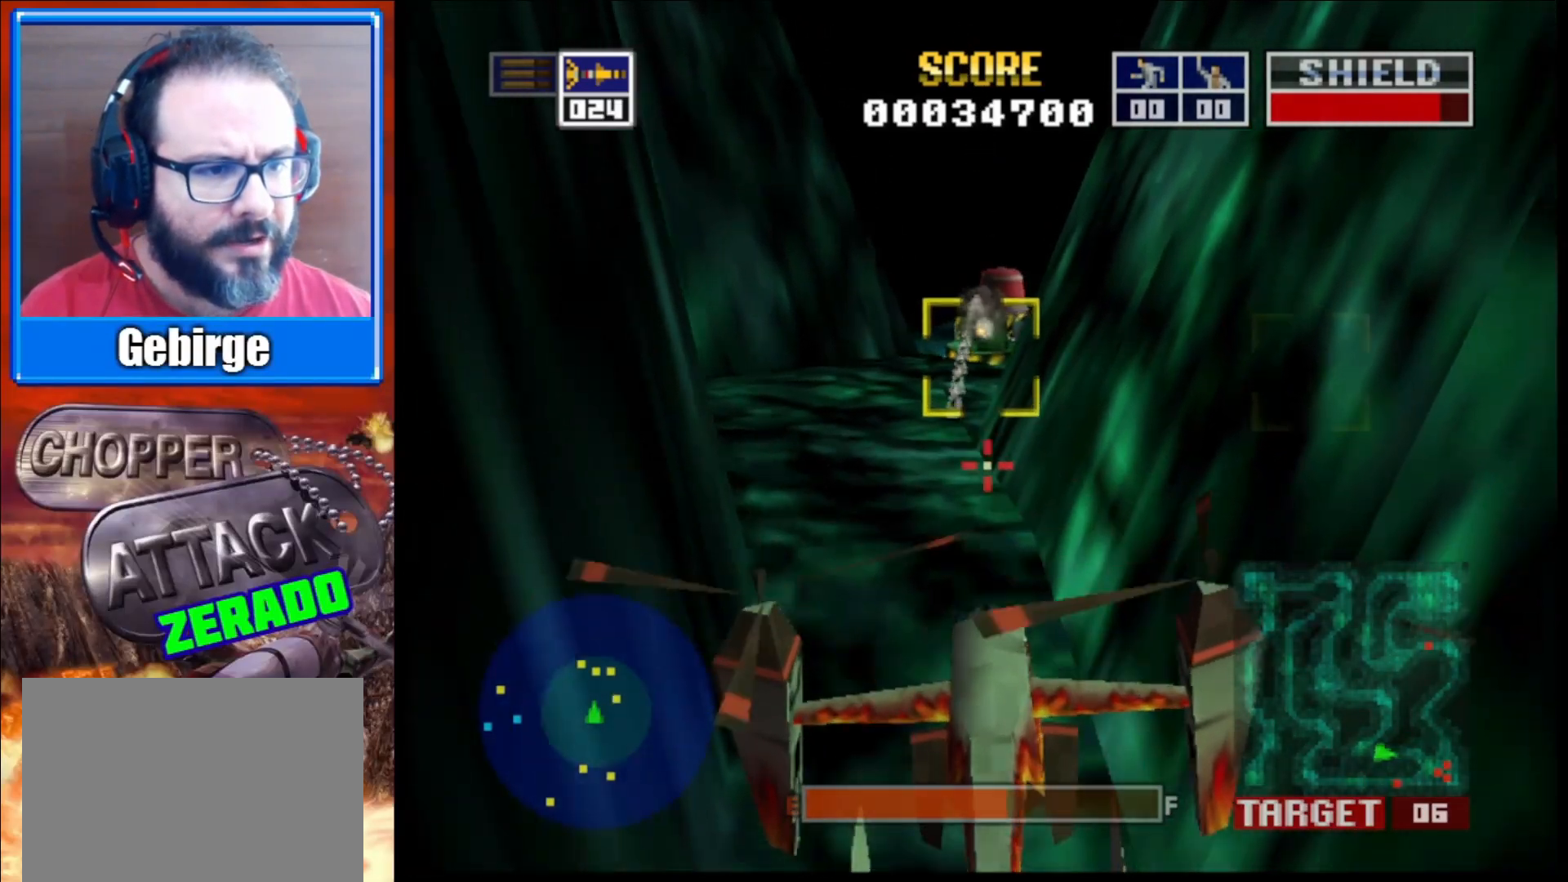
{"buttons": [], "left_stick": "center", "right_stick": "center", "events": []}
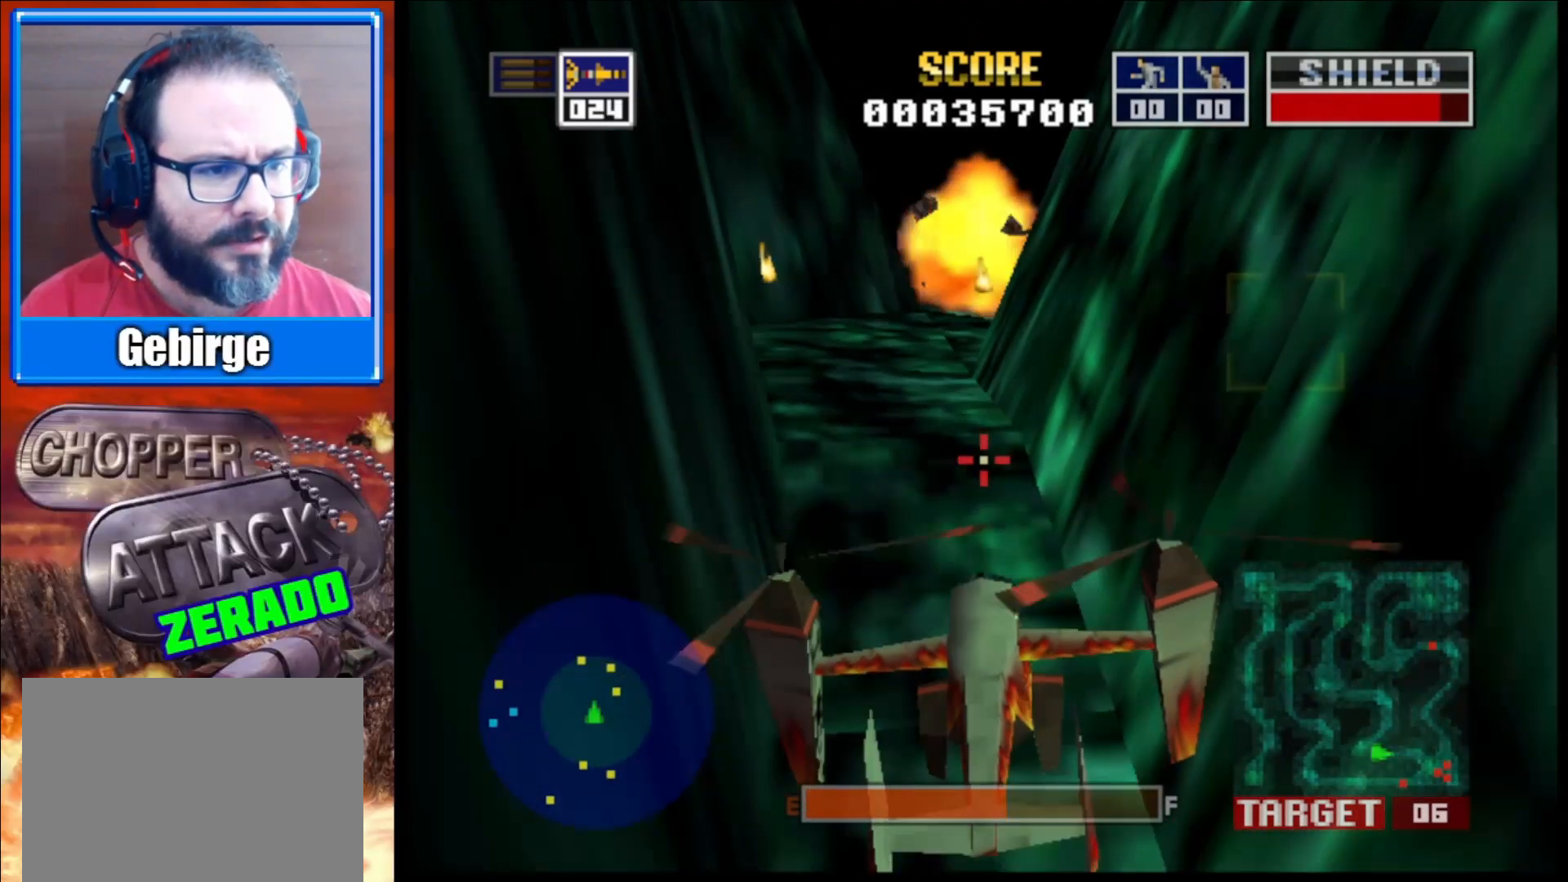
{"buttons": [], "left_stick": "center", "right_stick": "up", "events": [[100, "right_stick", "up"]]}
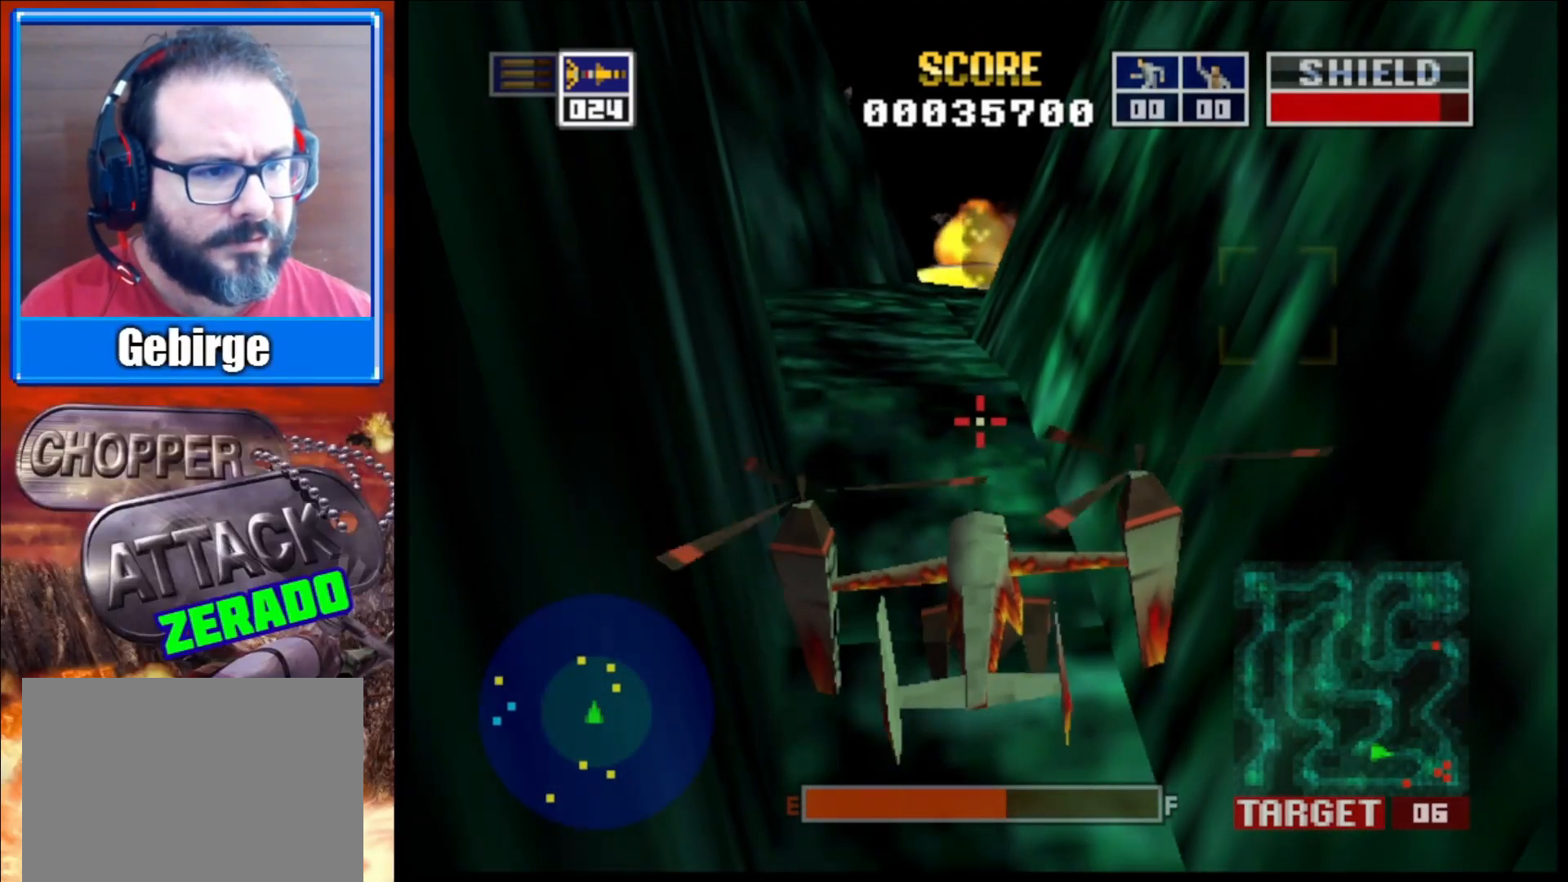
{"buttons": [], "left_stick": "center", "right_stick": "up", "events": []}
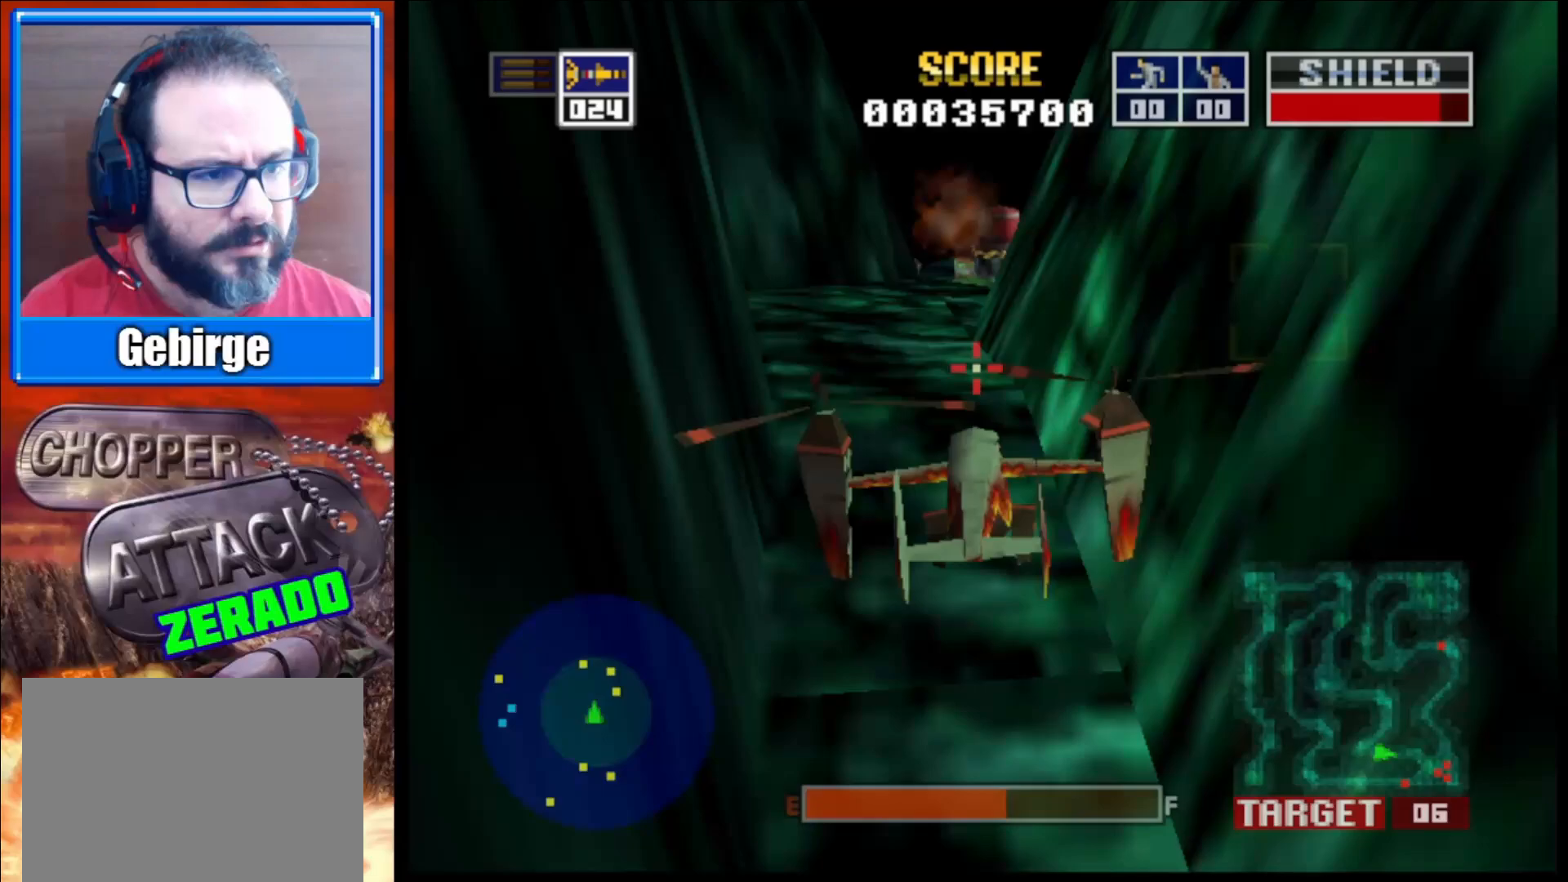
{"buttons": [], "left_stick": "center", "right_stick": "center", "events": [[100, "left_stick", "up"], [317, "left_stick", "center"], [350, "right_stick", "center"]]}
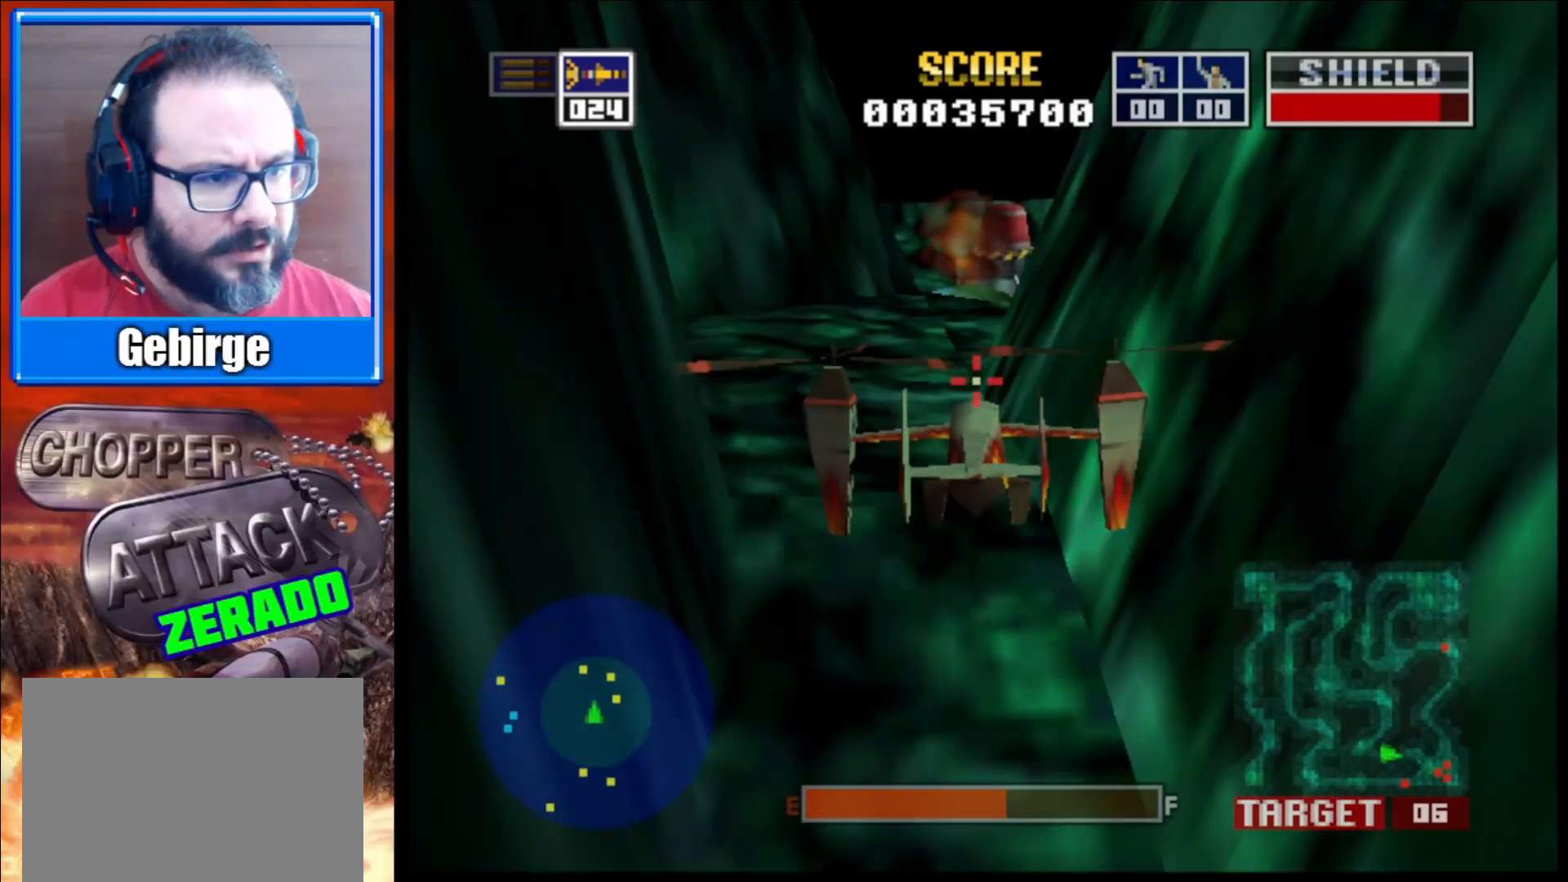
{"buttons": [], "left_stick": "center", "right_stick": "center", "events": [[183, "left_stick", "right"], [500, "left_stick", "center"]]}
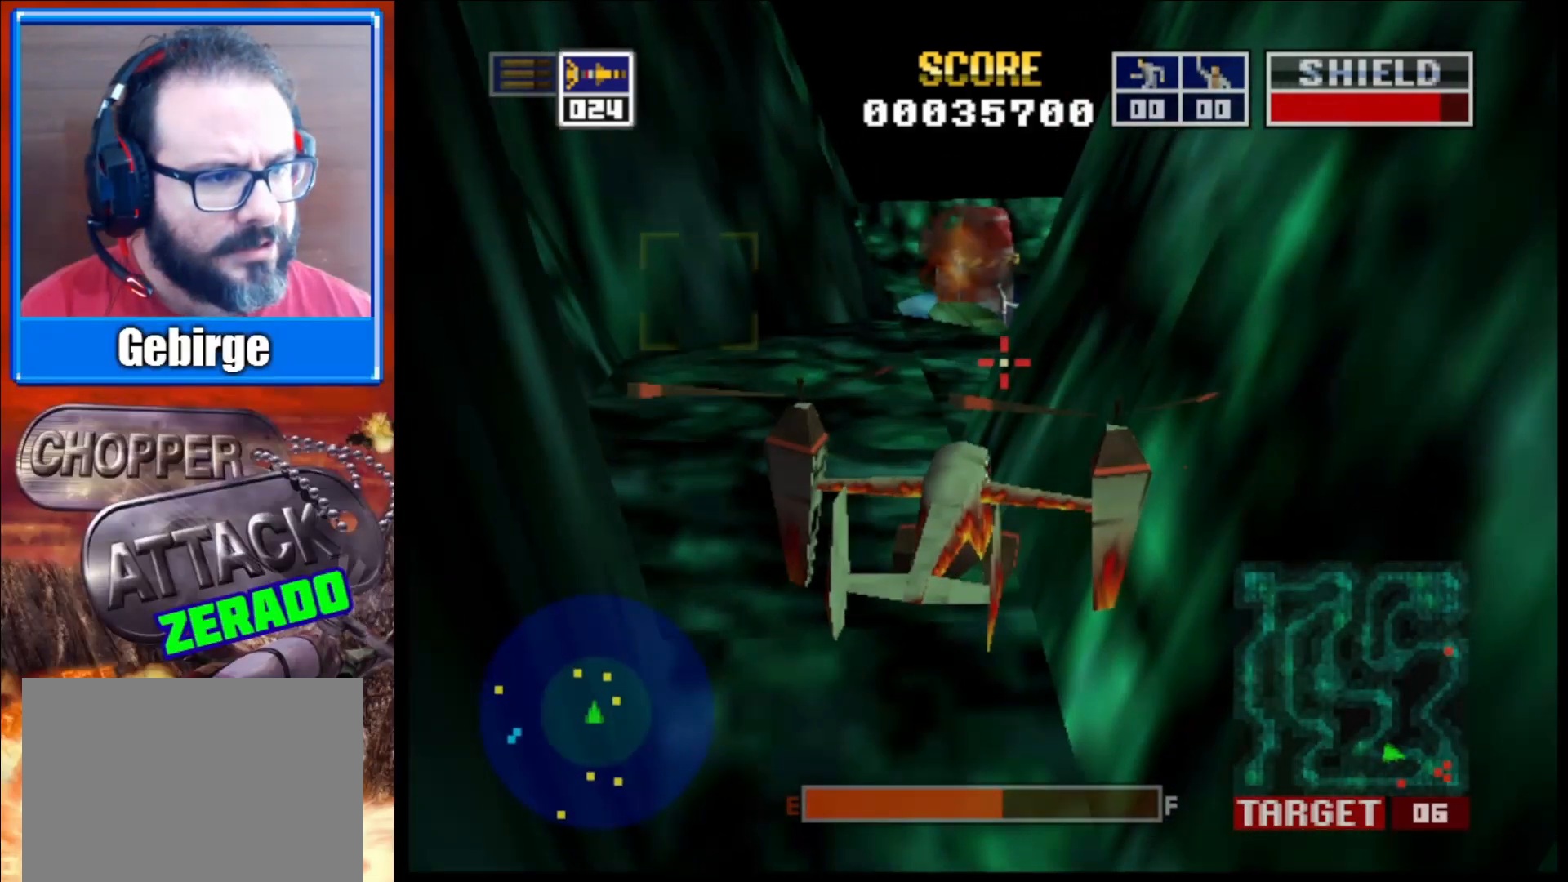
{"buttons": [], "left_stick": "center", "right_stick": "left", "events": [[200, "left_stick", "right"], [367, "left_stick", "center"], [467, "right_stick", "left"]]}
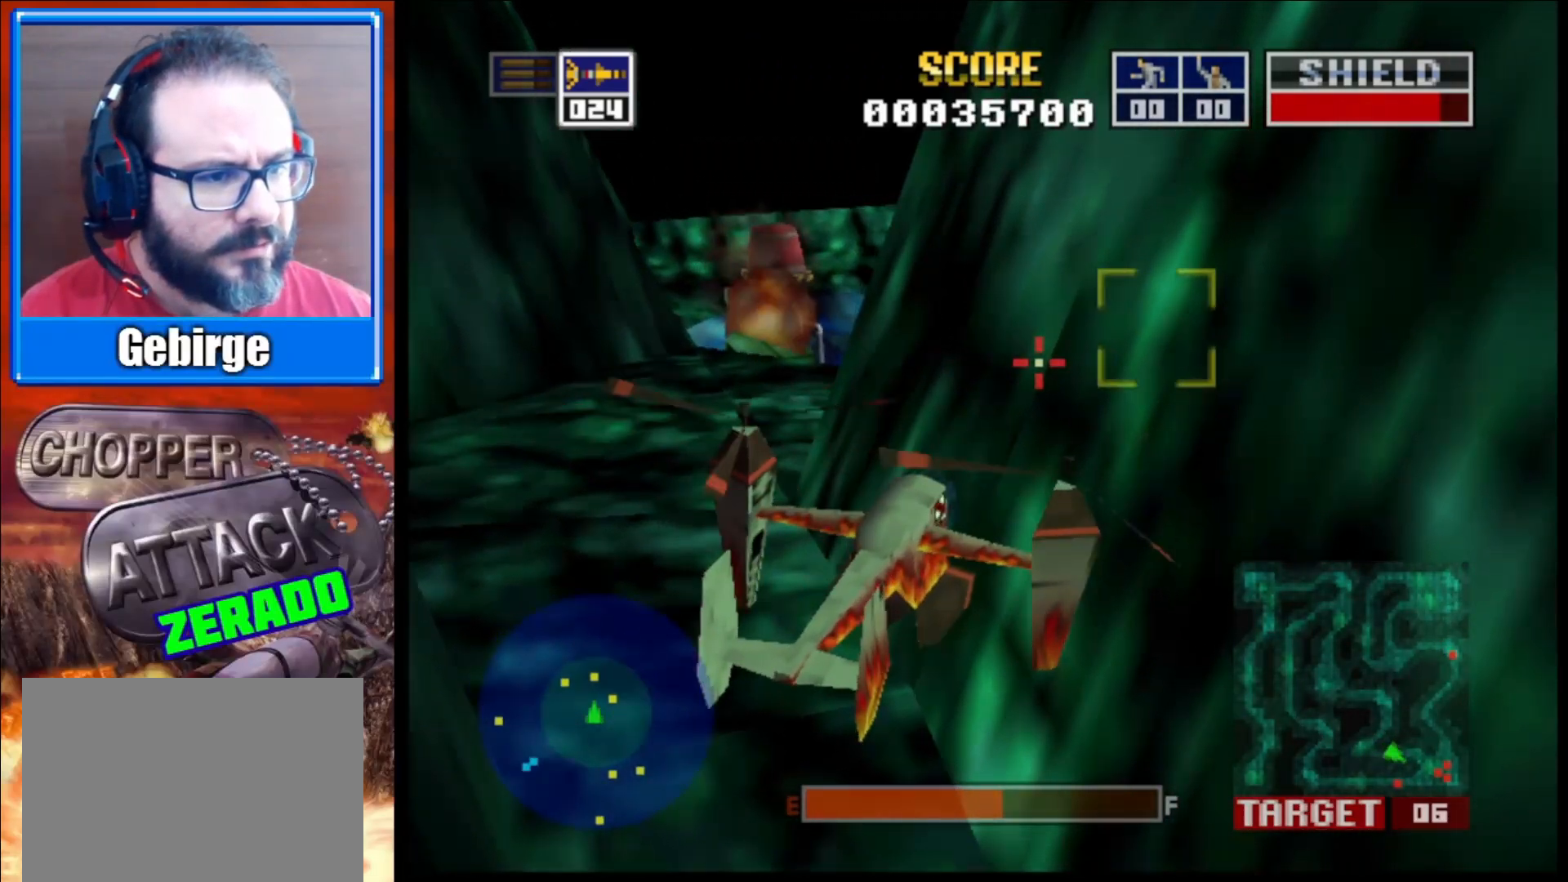
{"buttons": [], "left_stick": "center", "right_stick": "left", "events": [[200, "left_stick", "right"], [283, "right_stick", "center"], [367, "left_stick", "center"], [483, "right_stick", "left"]]}
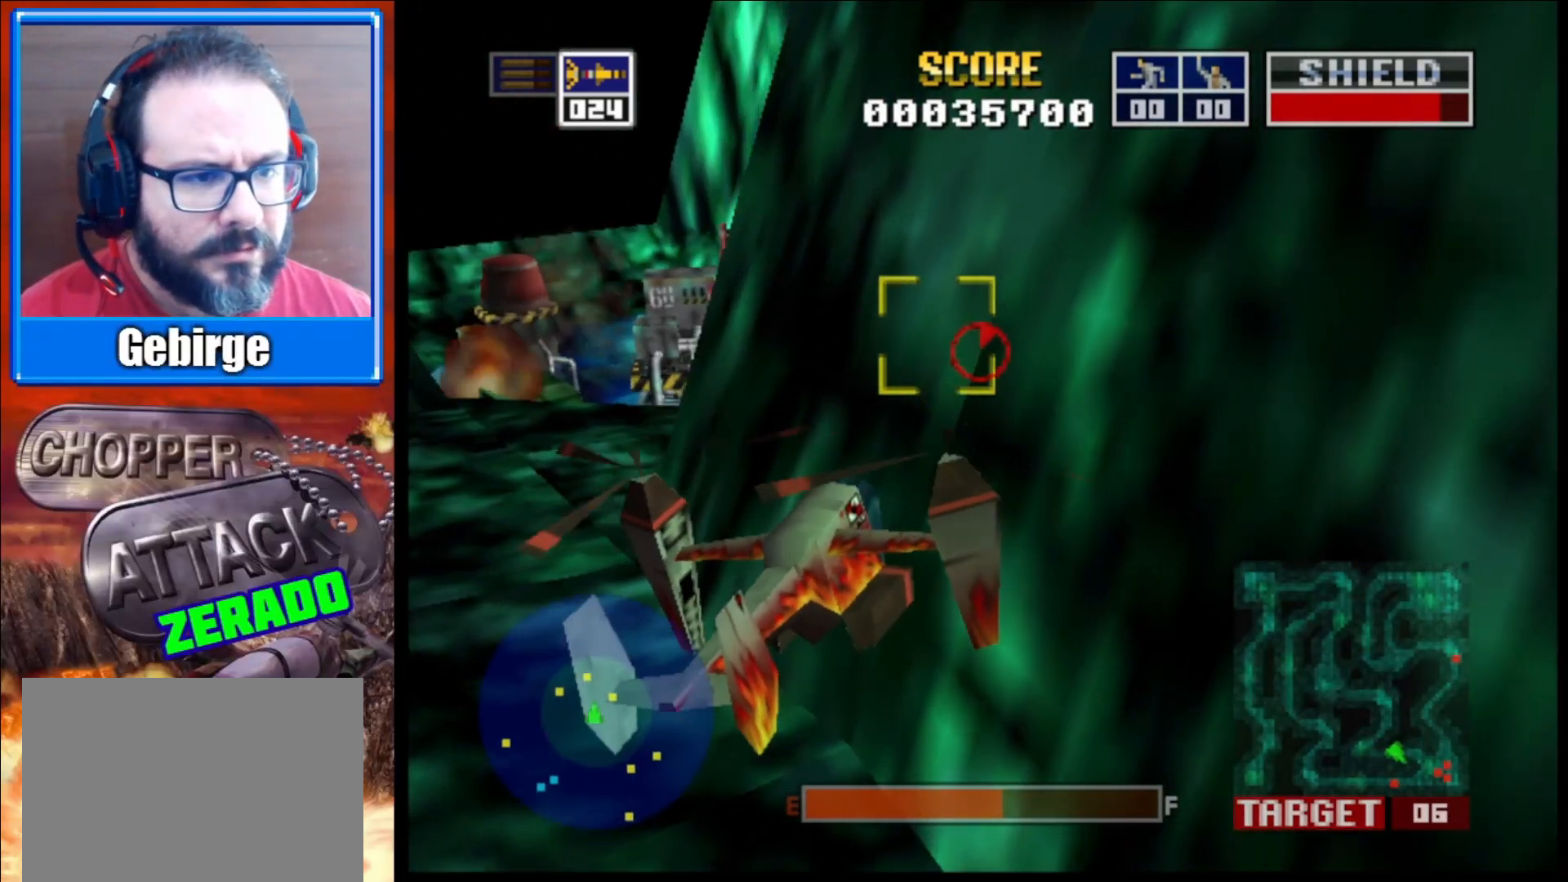
{"buttons": [], "left_stick": "center", "right_stick": "left", "events": []}
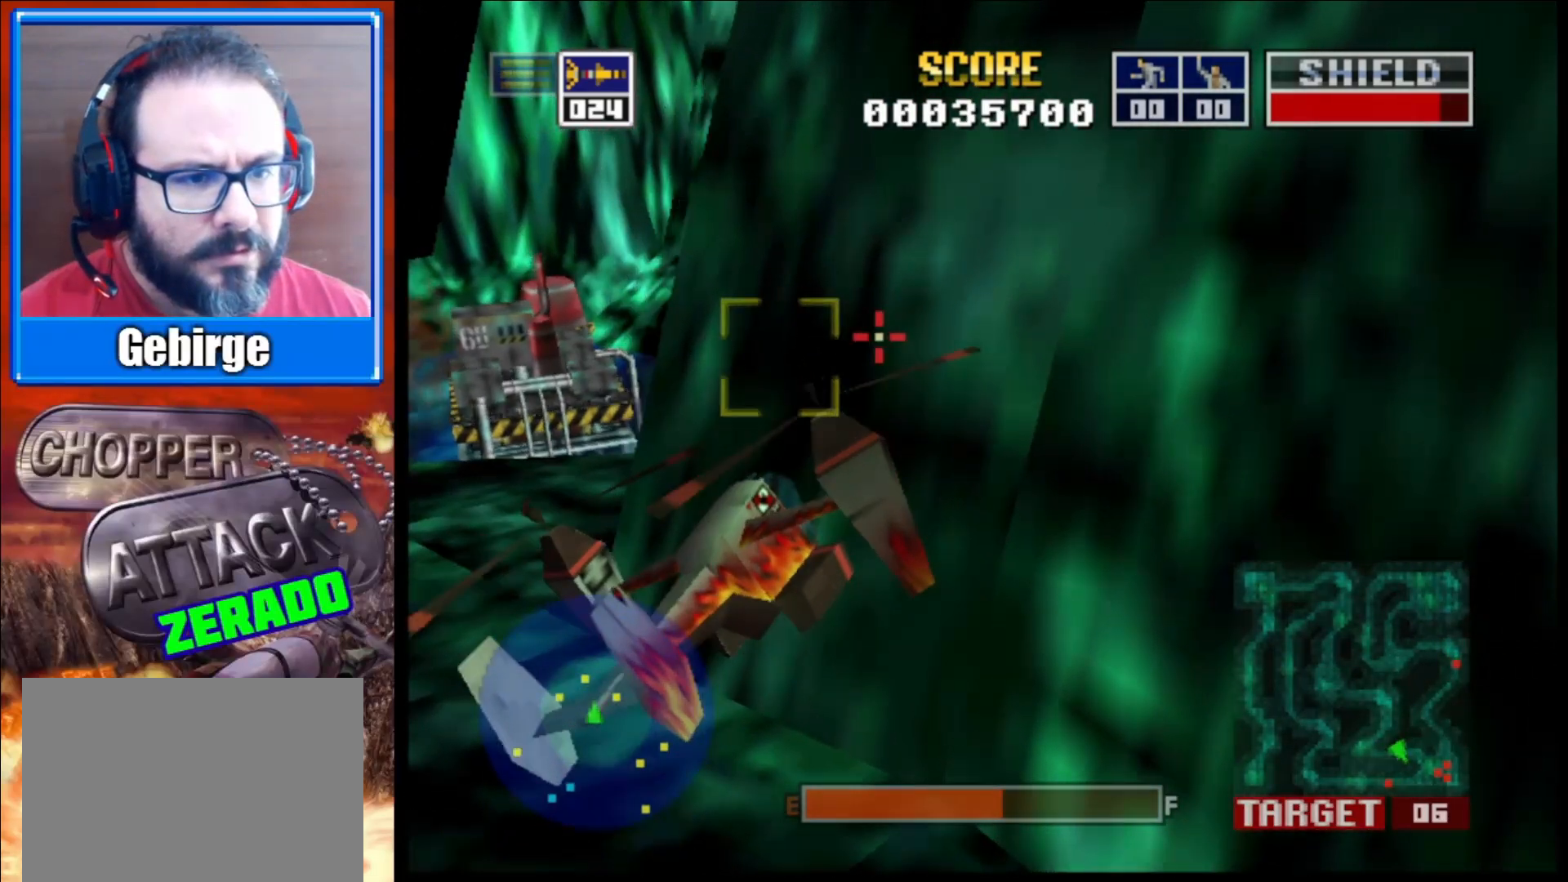
{"buttons": [], "left_stick": "center", "right_stick": "center", "events": [[67, "left_stick", "left"], [233, "right_stick", "center"], [333, "left_stick", "center"]]}
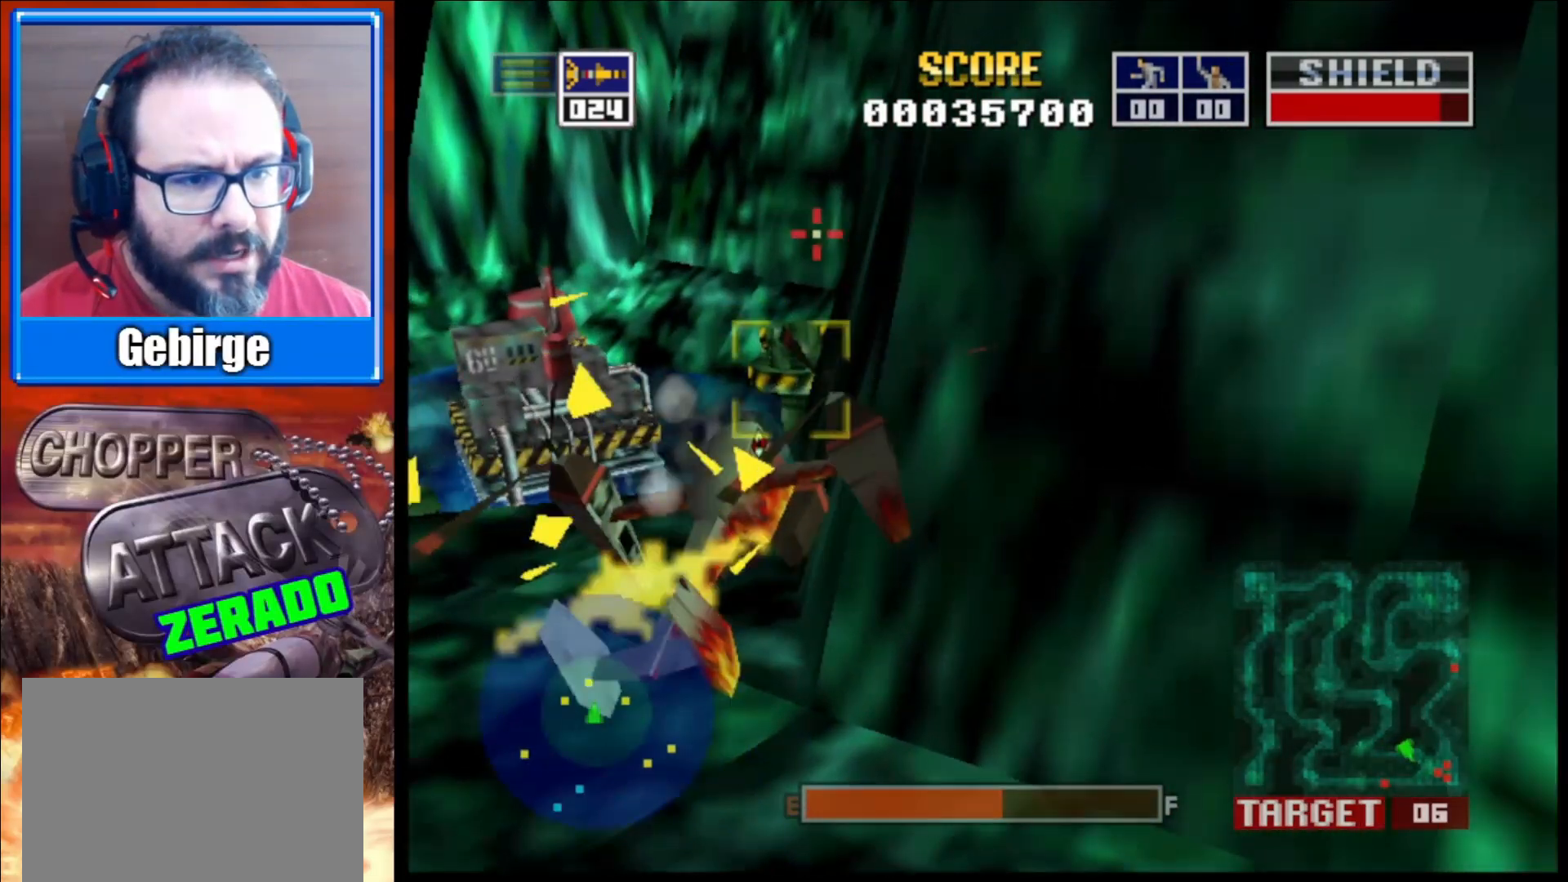
{"buttons": [], "left_stick": "center", "right_stick": "center", "events": [[167, "left_stick", "right"], [300, "left_stick", "center"]]}
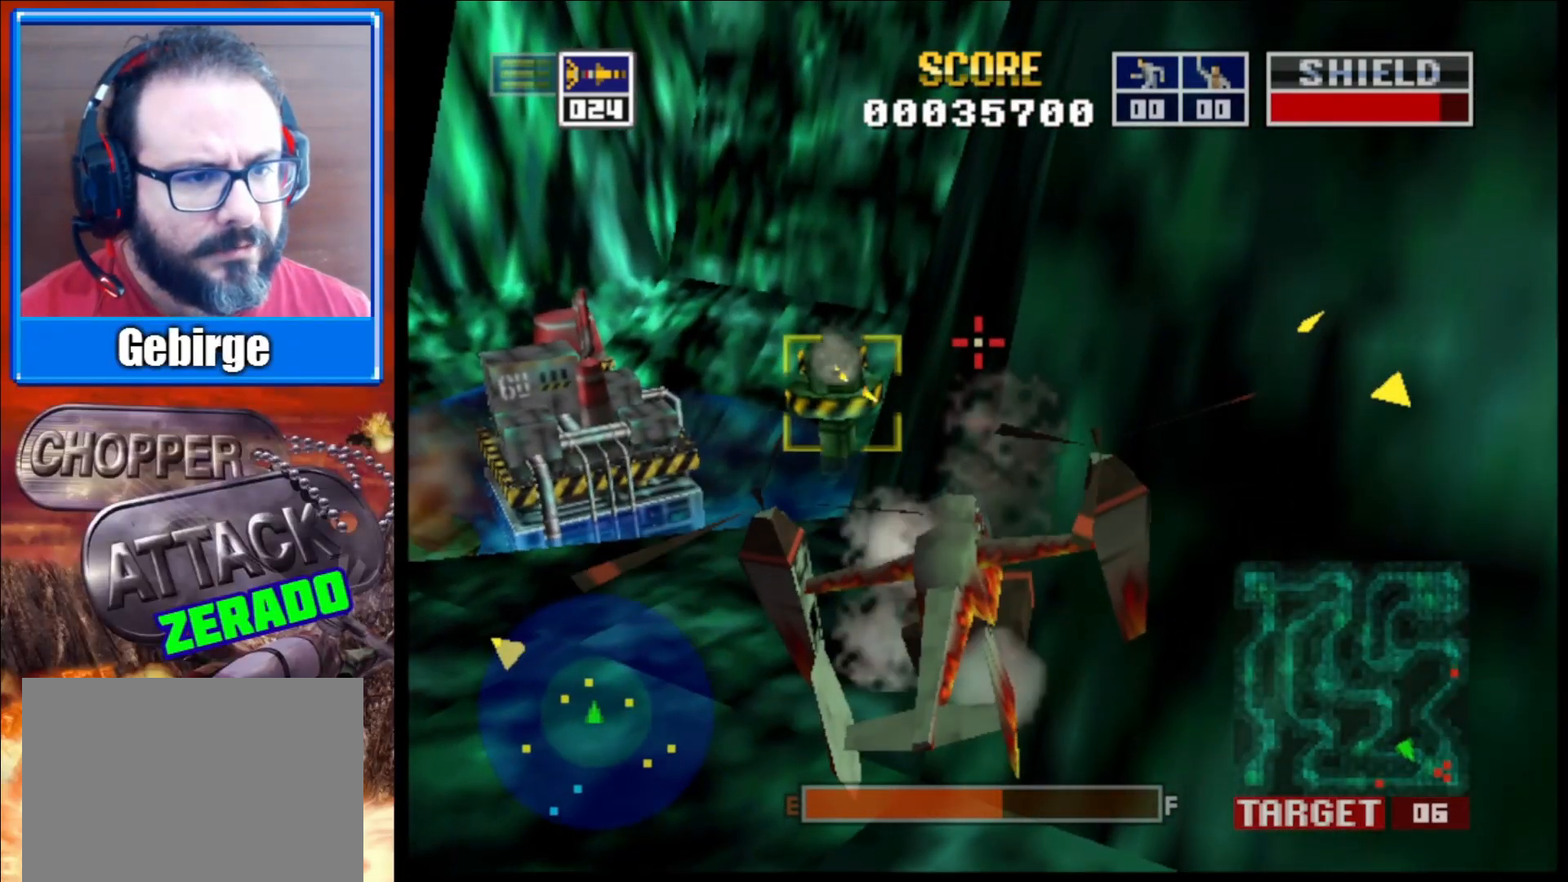
{"buttons": [], "left_stick": "center", "right_stick": "center", "events": [[117, "left_stick", "left"], [167, "left_stick", "up-left"], [467, "left_stick", "center"]]}
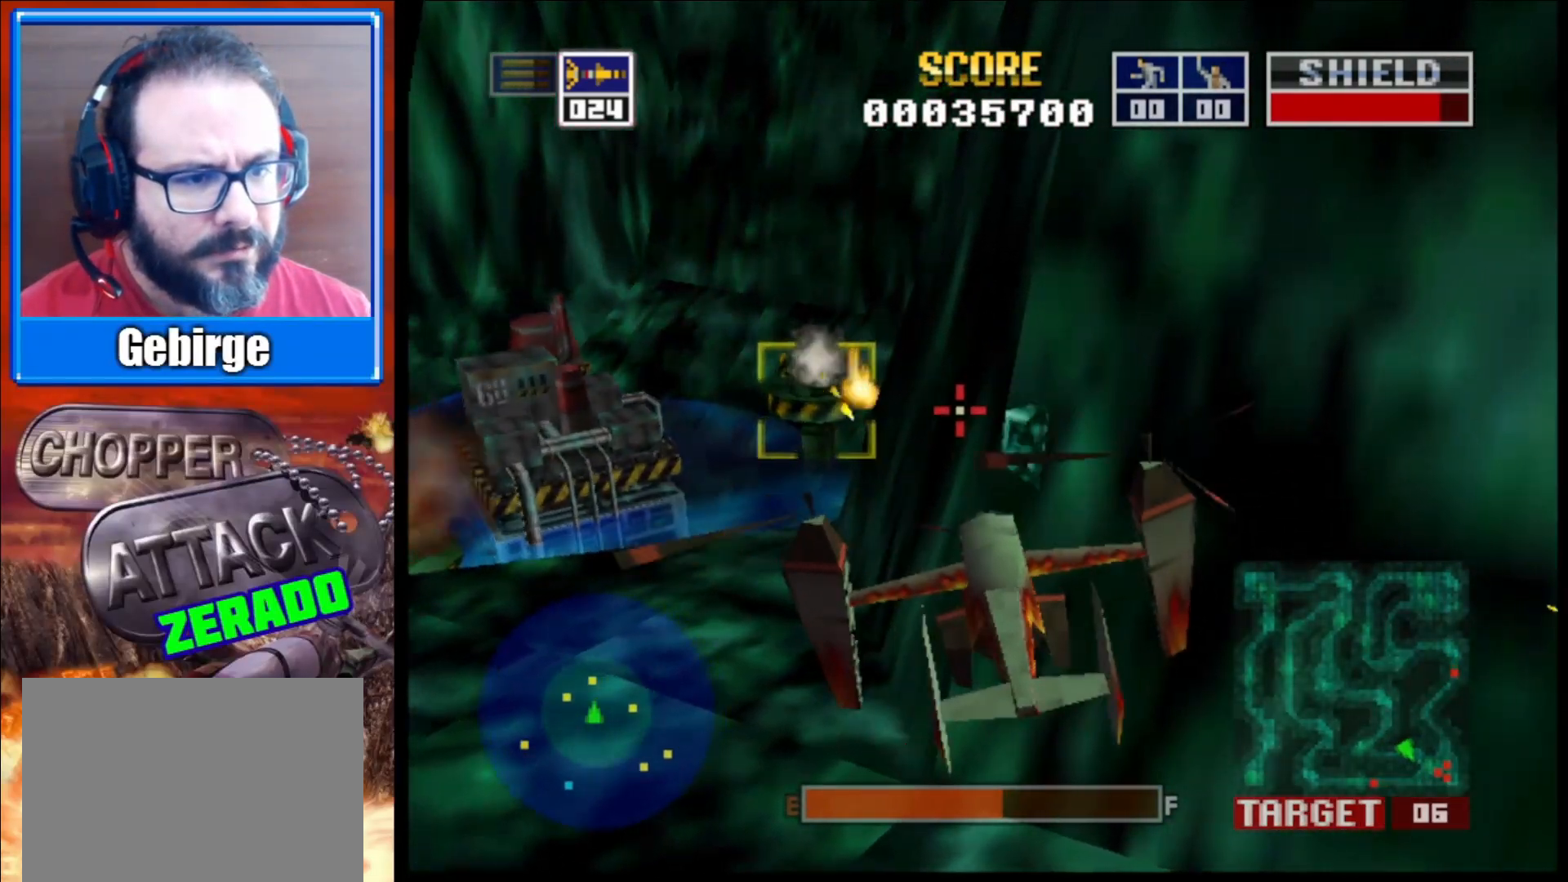
{"buttons": ["R1"], "left_stick": "center", "right_stick": "center", "events": [[433, "R1", "down"]]}
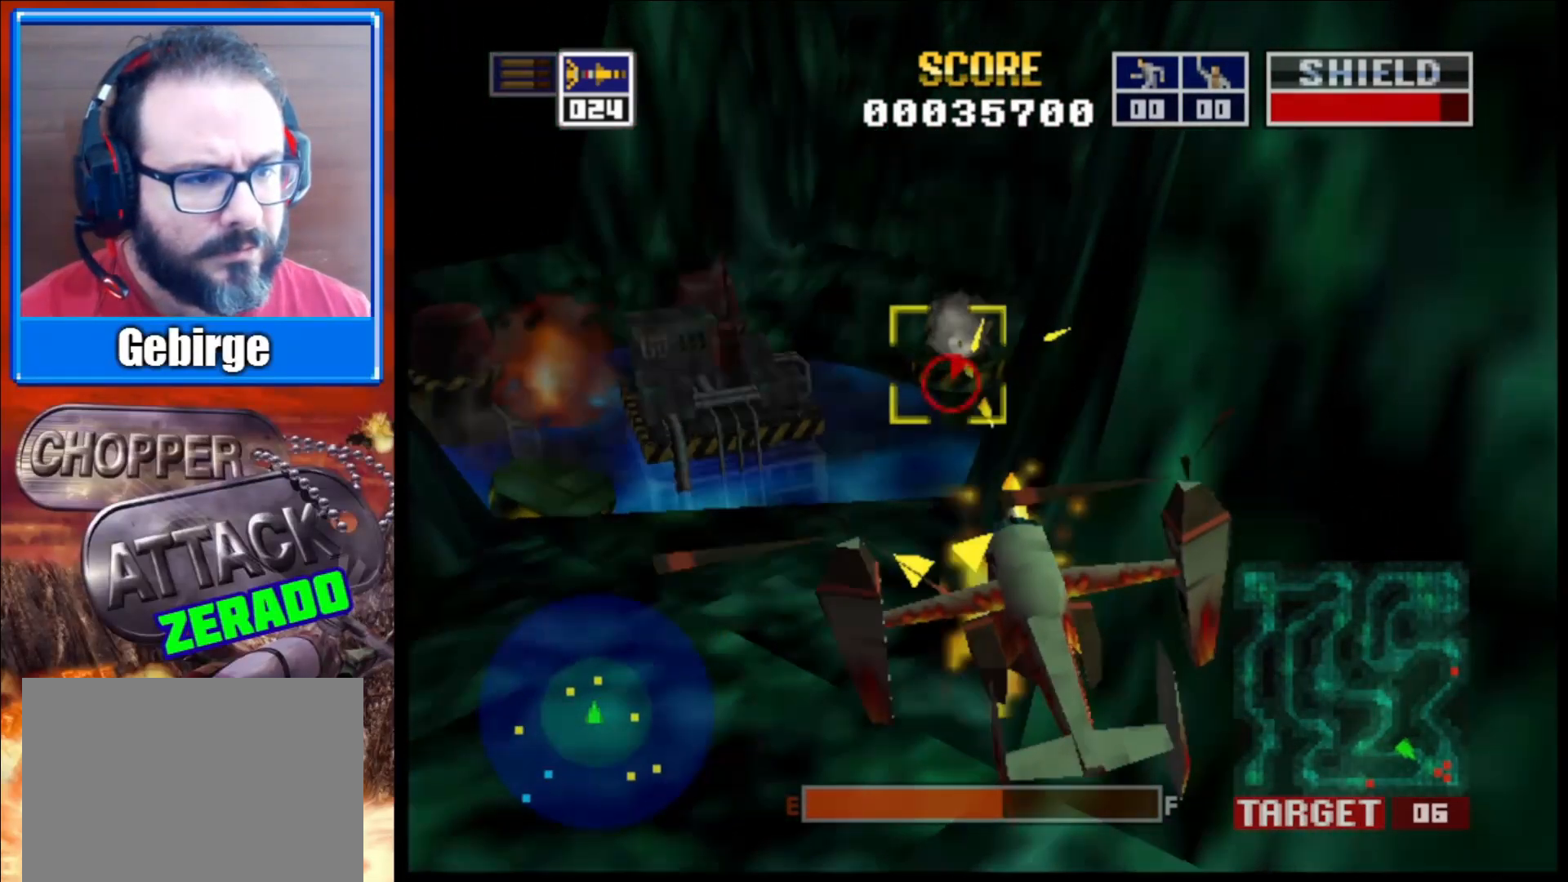
{"buttons": [], "left_stick": "center", "right_stick": "down-right", "events": [[33, "R1", "up"], [117, "right_stick", "down-right"]]}